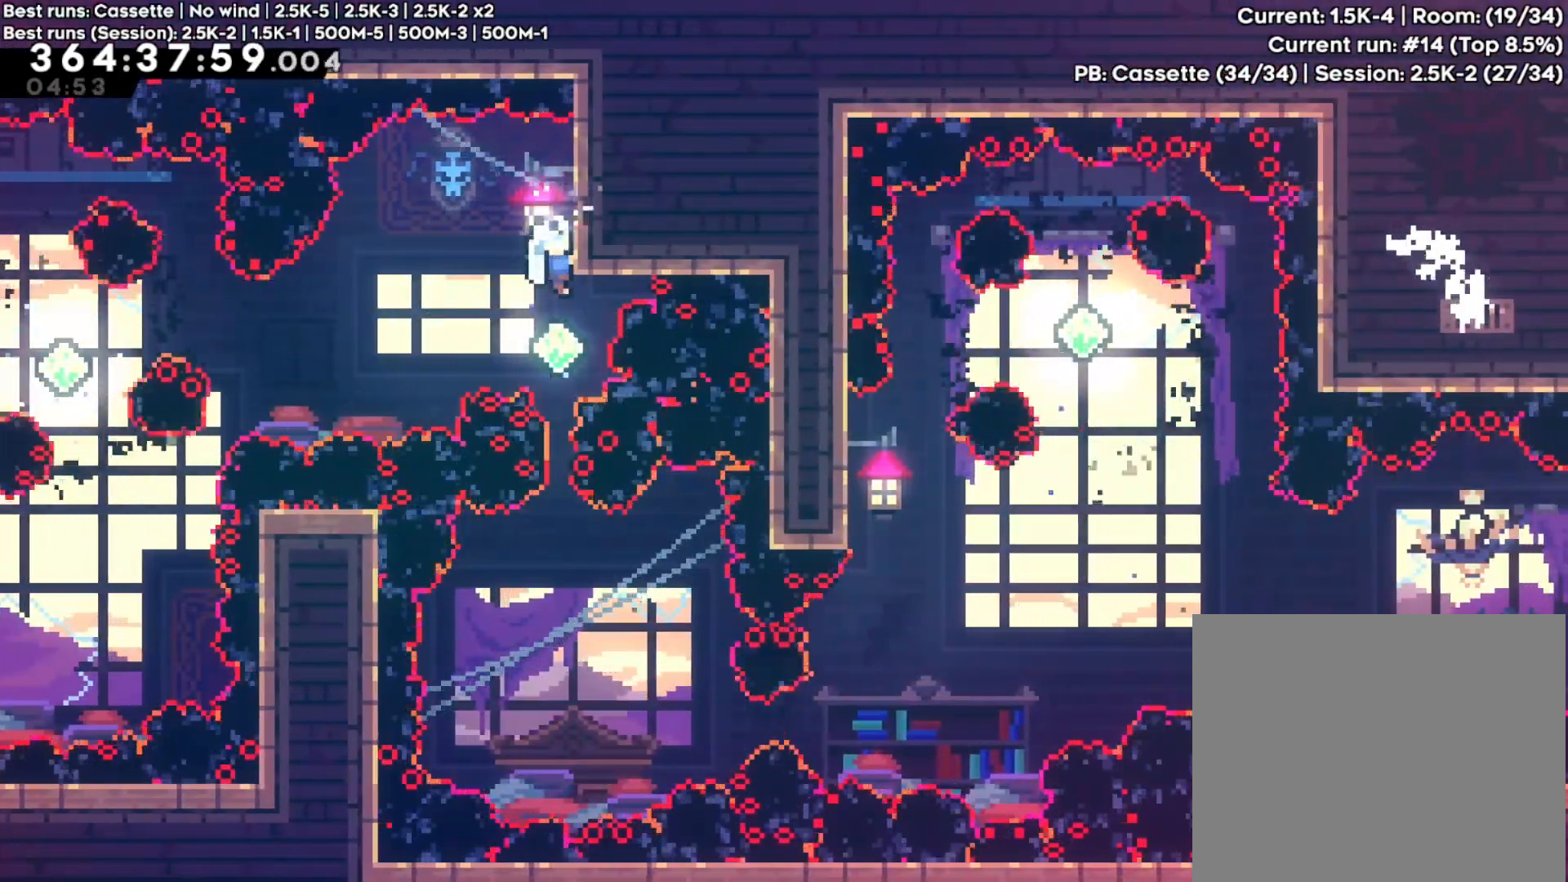
Gameplay with a controller (Xbox layout); each line is a JSON object with the inputs held at the frame after it. "events" lists button and stick changes between this image and that frame as [ms after this image, input, new state], when the widget could be followed in between. Not read: L3 R3.
{"buttons": [], "left_stick": "center", "right_stick": "center", "events": [[133, "R2", "up"]]}
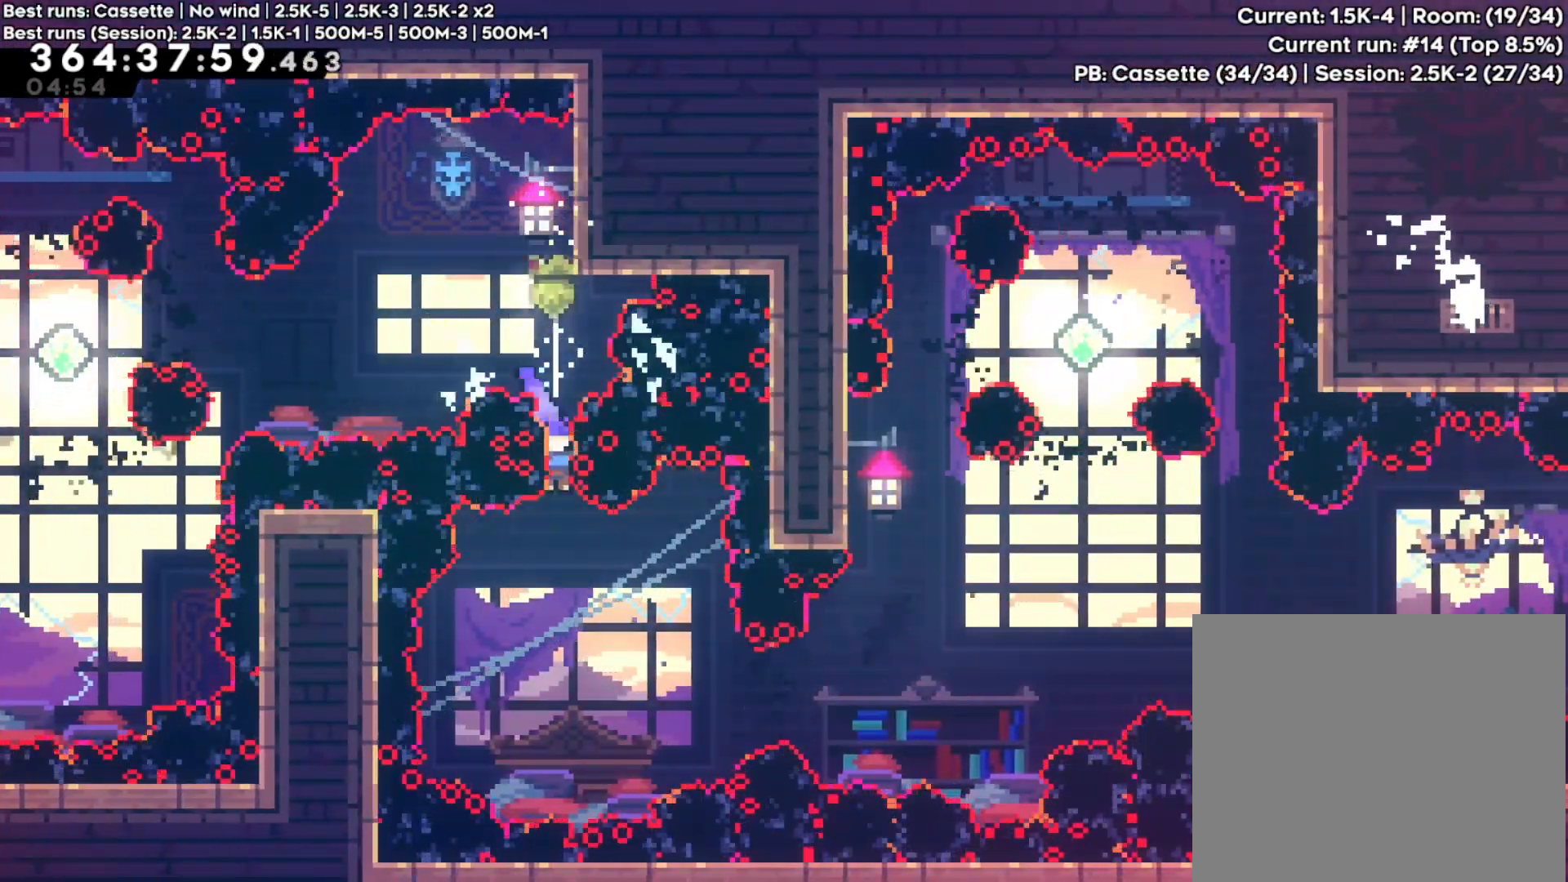
{"buttons": [], "left_stick": "right", "right_stick": "center", "events": [[150, "left_stick", "right"], [300, "Y", "down"], [483, "Y", "up"]]}
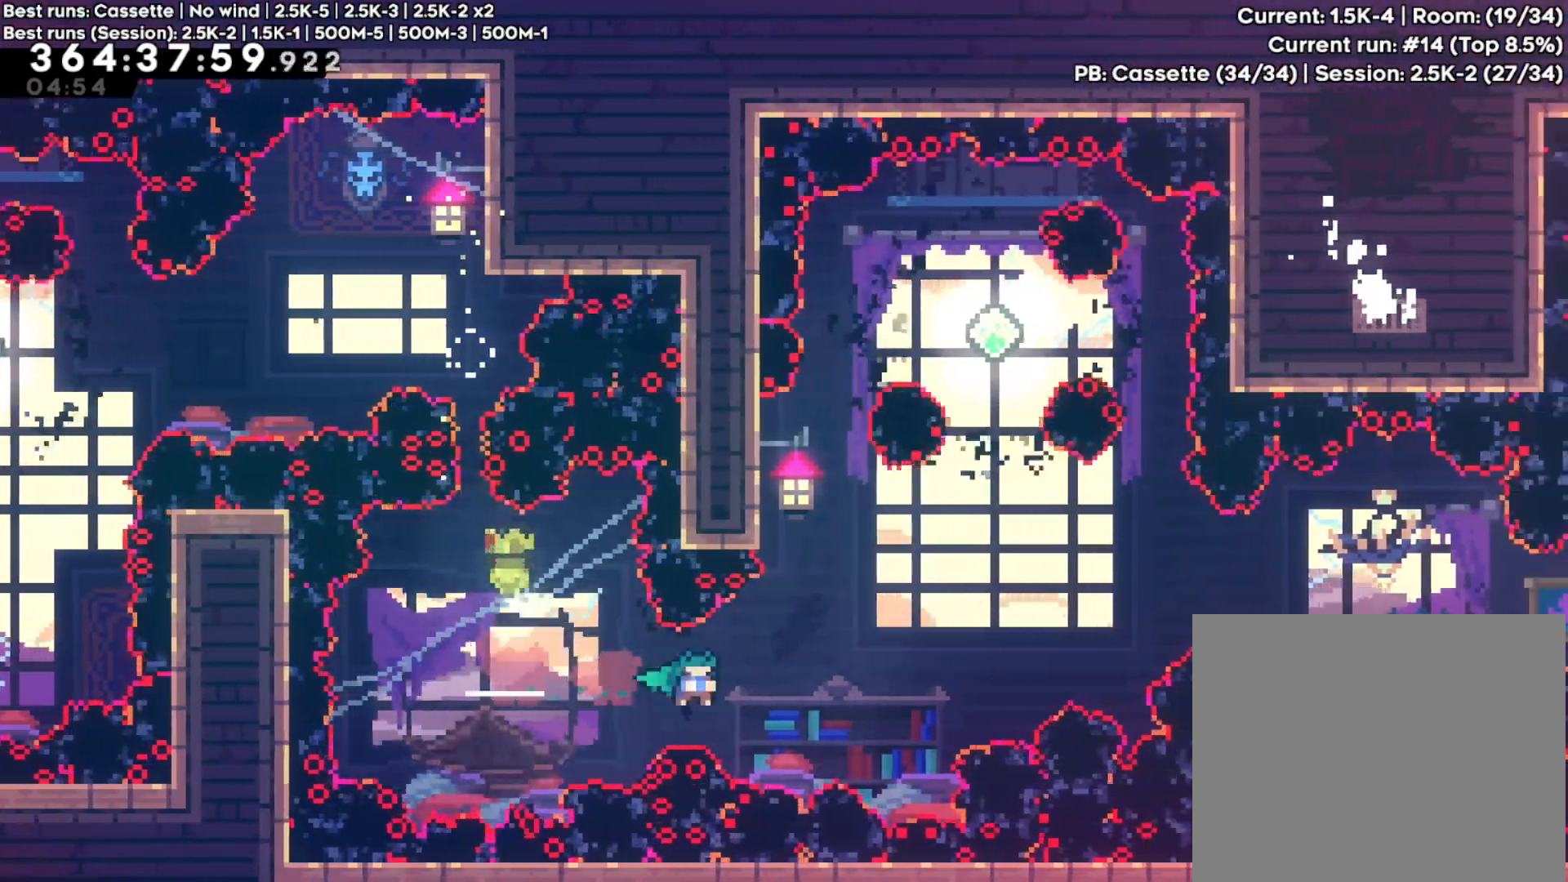
{"buttons": [], "left_stick": "up-left", "right_stick": "center", "events": [[200, "left_stick", "up"], [250, "X", "down"], [383, "X", "up"], [450, "left_stick", "up-left"]]}
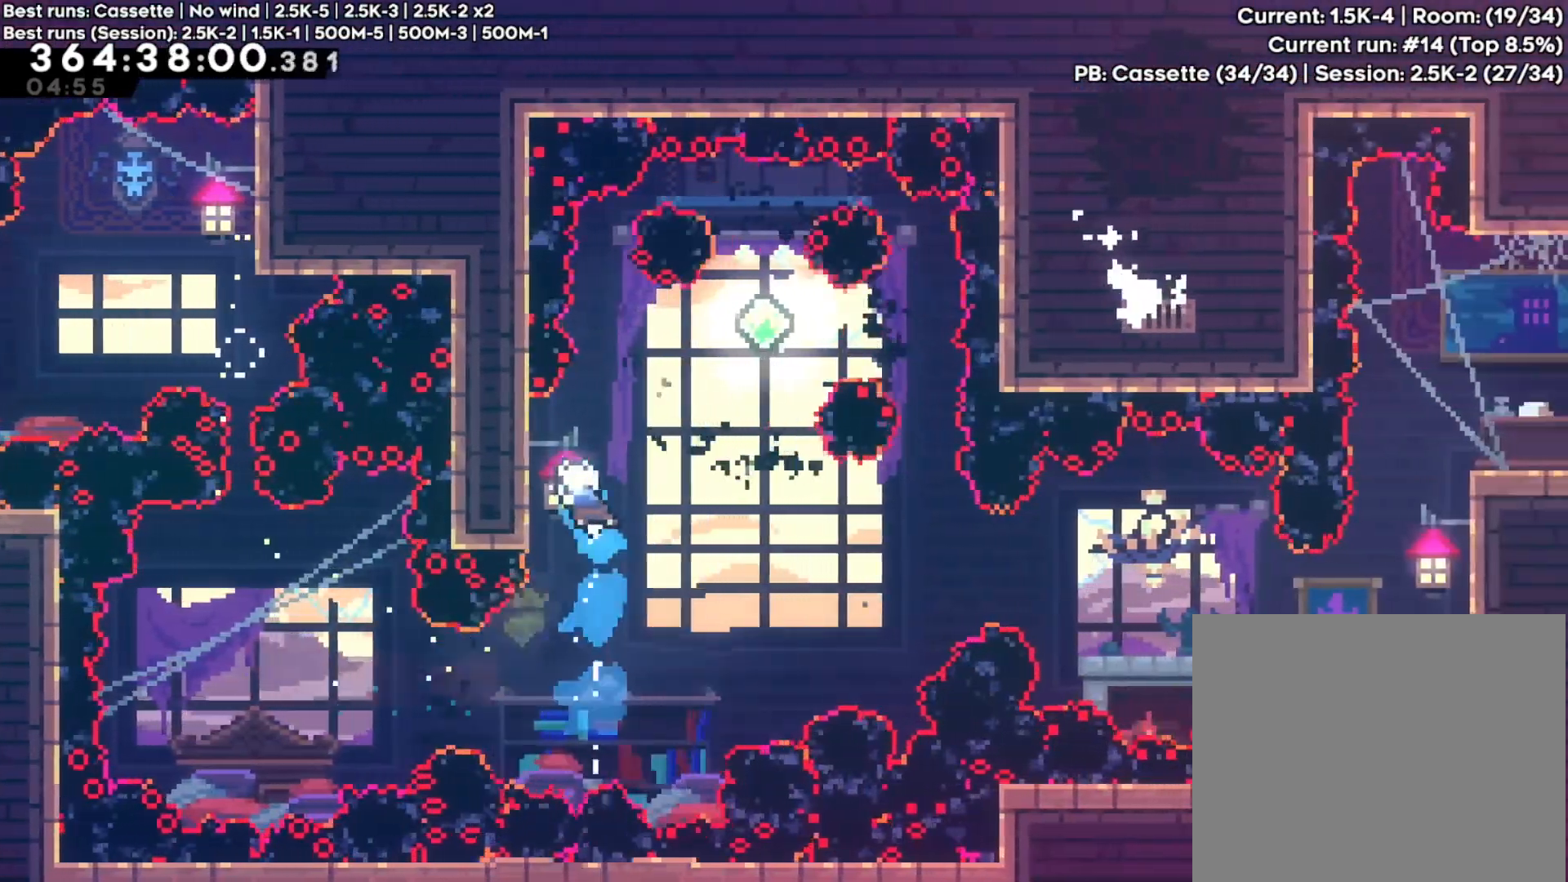
{"buttons": ["R2"], "left_stick": "center", "right_stick": "center", "events": [[100, "R2", "down"], [200, "left_stick", "center"]]}
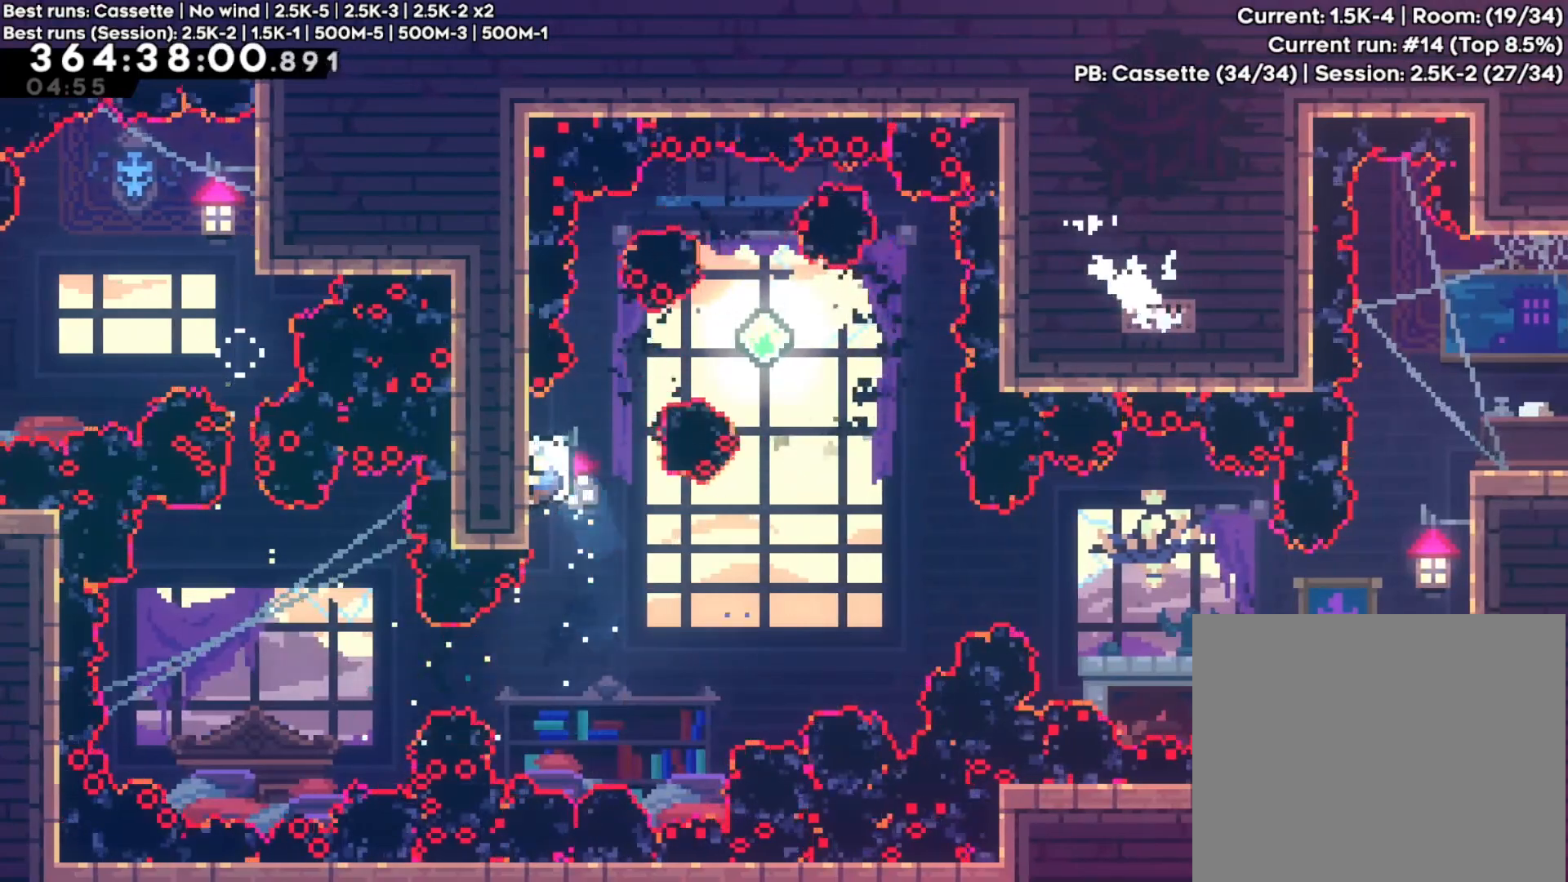
{"buttons": ["R2"], "left_stick": "center", "right_stick": "center", "events": []}
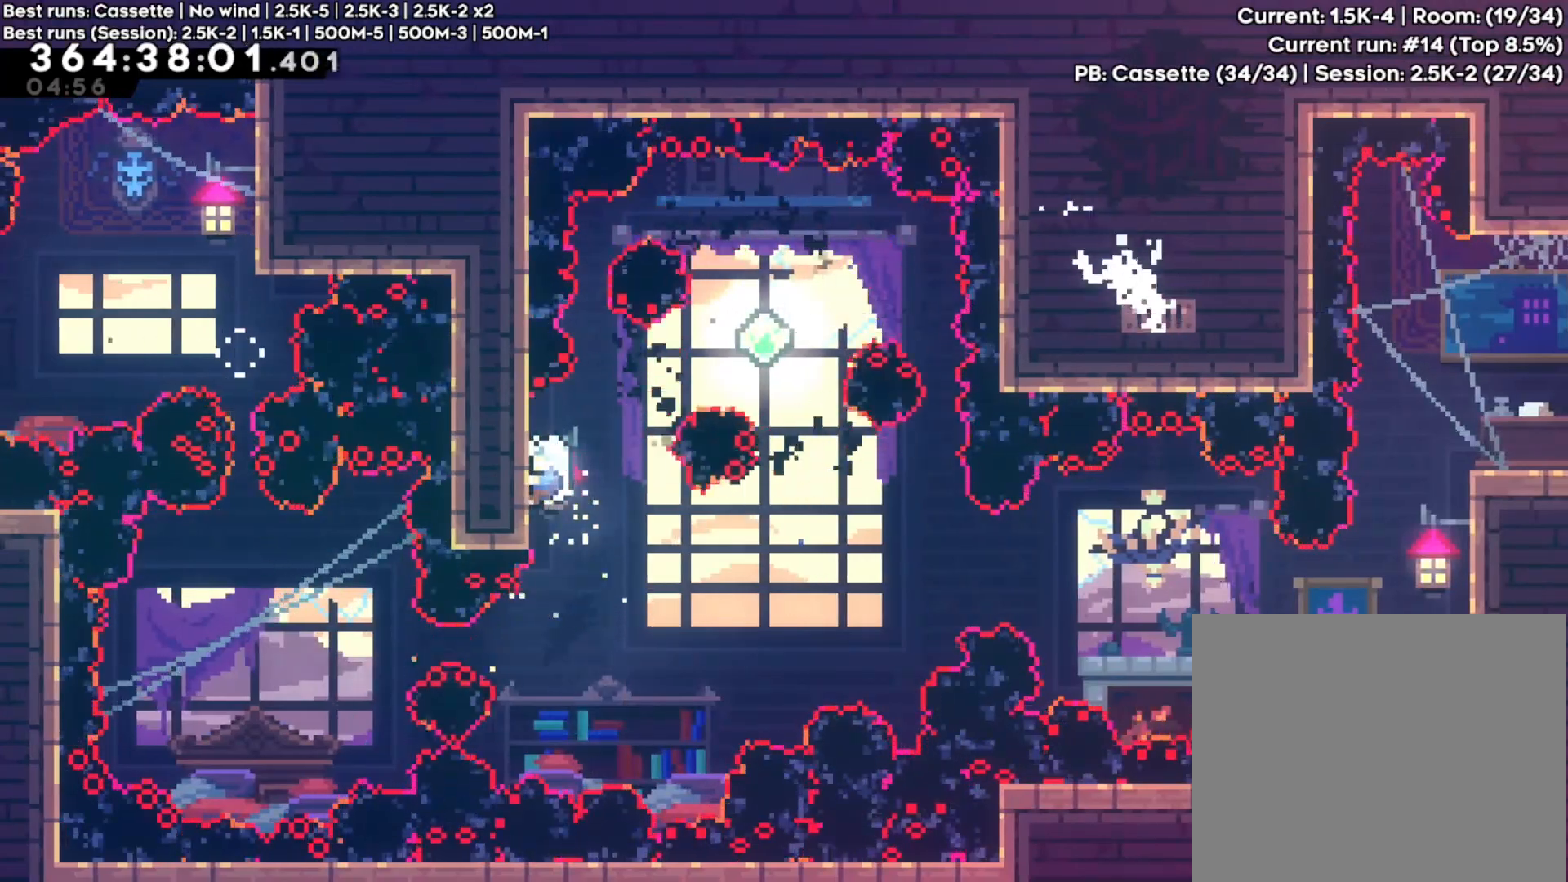
{"buttons": ["A", "R2"], "left_stick": "right", "right_stick": "center", "events": [[417, "left_stick", "right"], [450, "A", "down"]]}
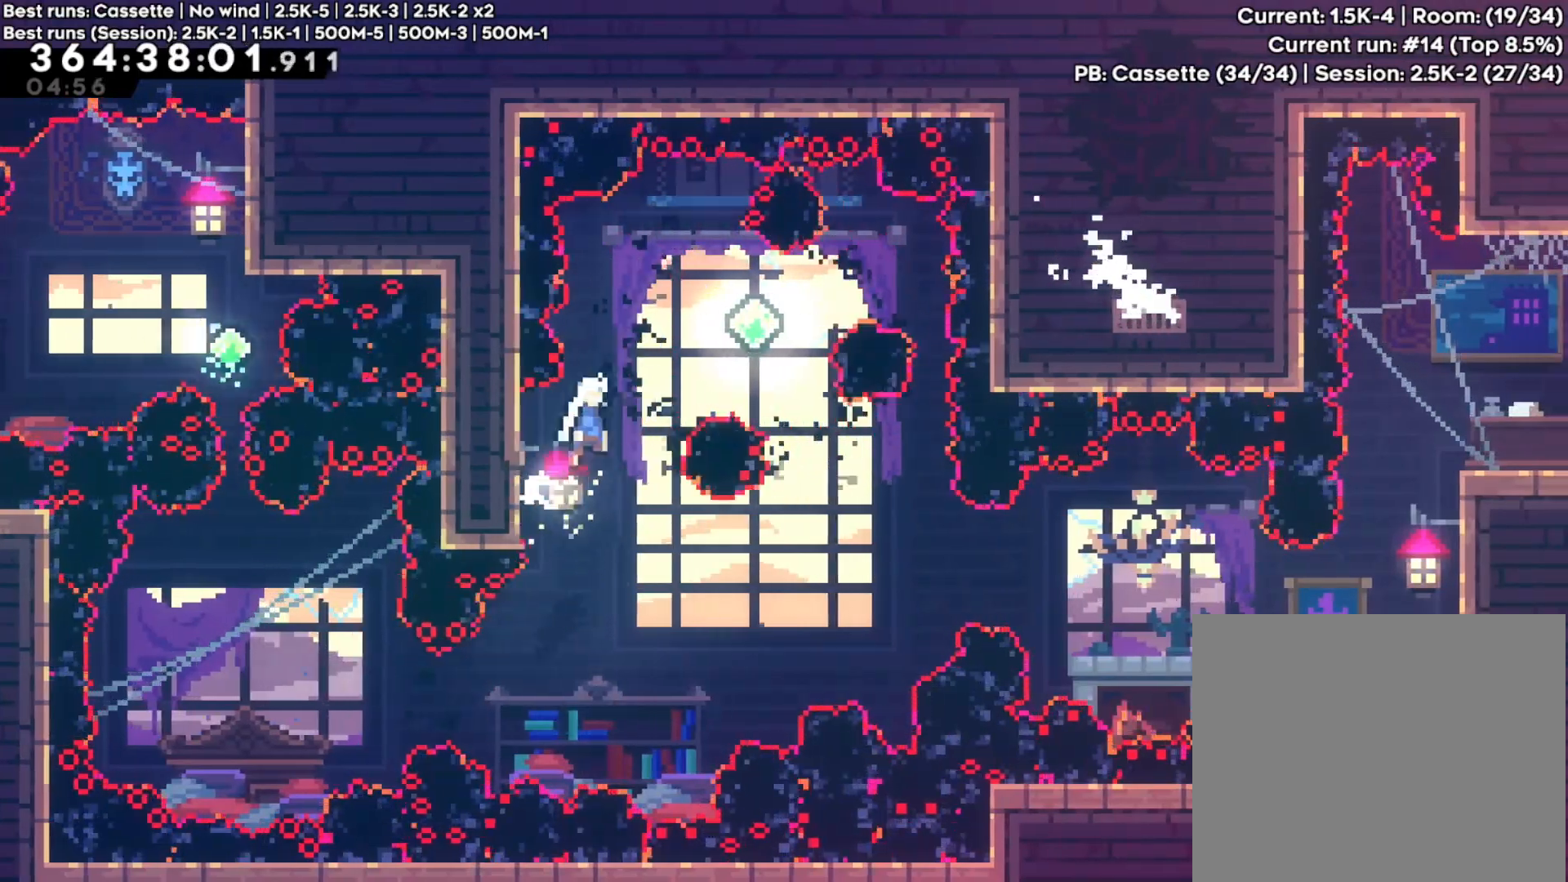
{"buttons": [], "left_stick": "right", "right_stick": "center", "events": [[300, "A", "up"], [400, "R2", "up"], [400, "left_stick", "center"], [467, "left_stick", "right"]]}
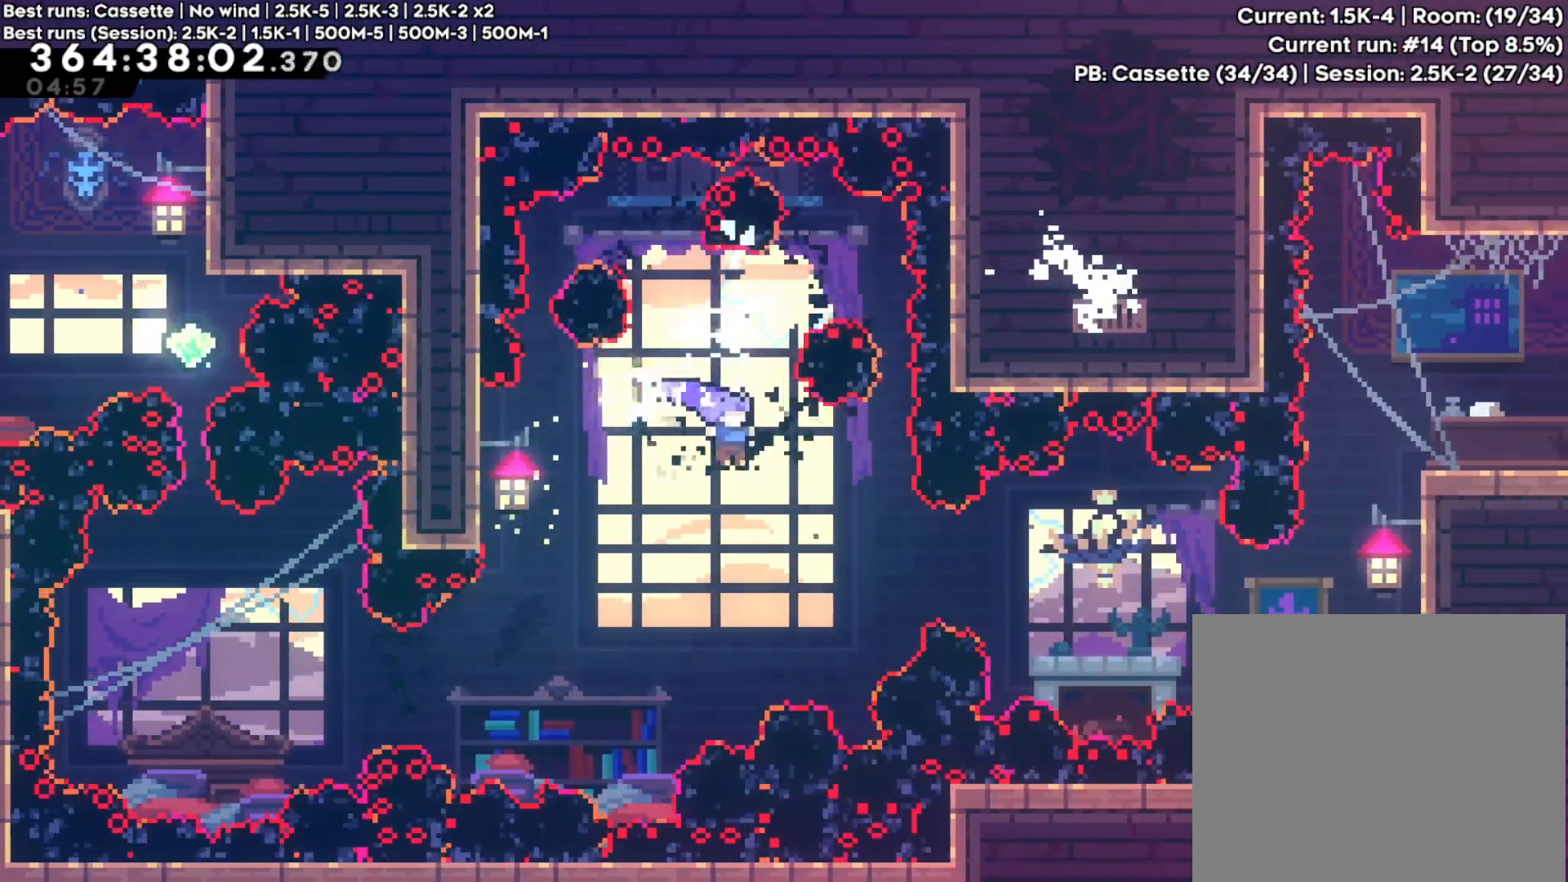
{"buttons": [], "left_stick": "right", "right_stick": "center", "events": [[217, "Y", "down"], [367, "Y", "up"]]}
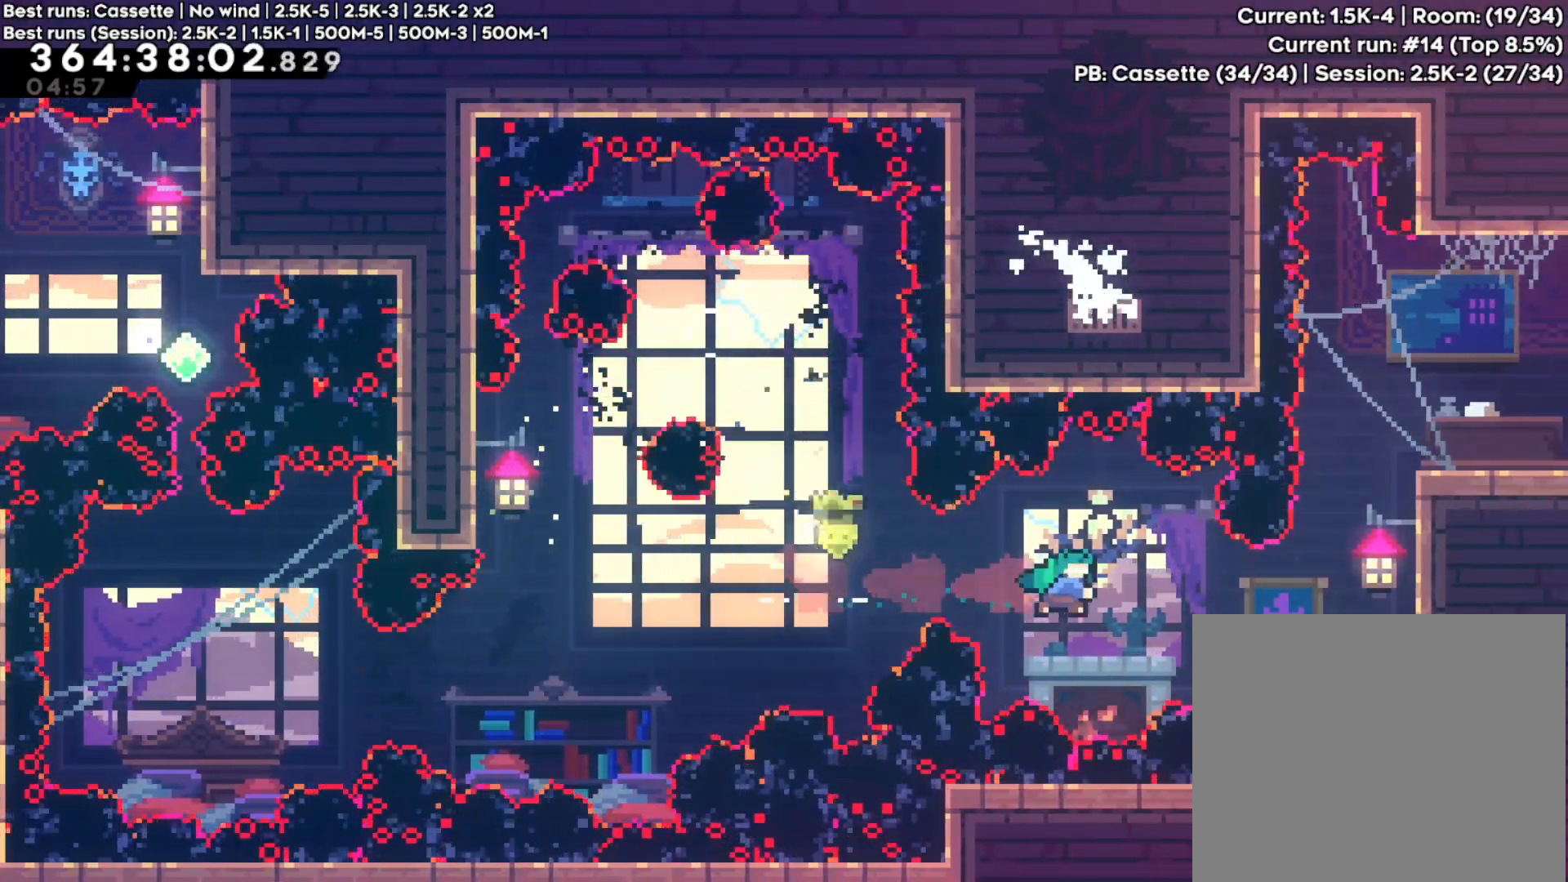
{"buttons": ["A", "R2"], "left_stick": "right", "right_stick": "center", "events": [[83, "Y", "down"], [250, "Y", "up"], [400, "R2", "down"], [450, "A", "down"]]}
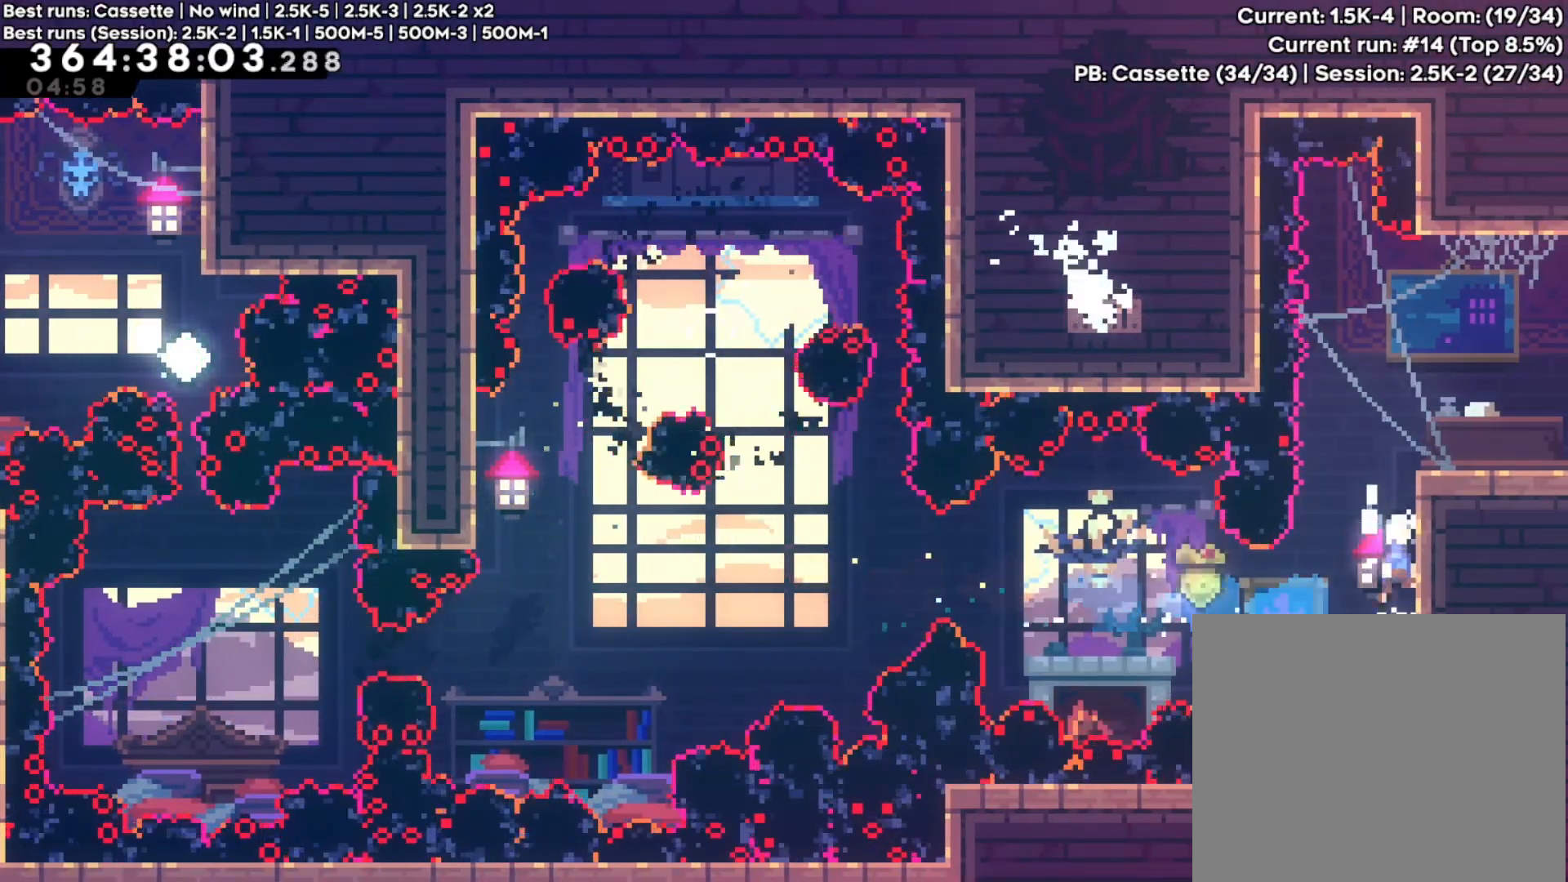
{"buttons": [], "left_stick": "right", "right_stick": "center", "events": [[150, "A", "up"], [200, "A", "down"], [383, "A", "up"], [483, "R2", "up"]]}
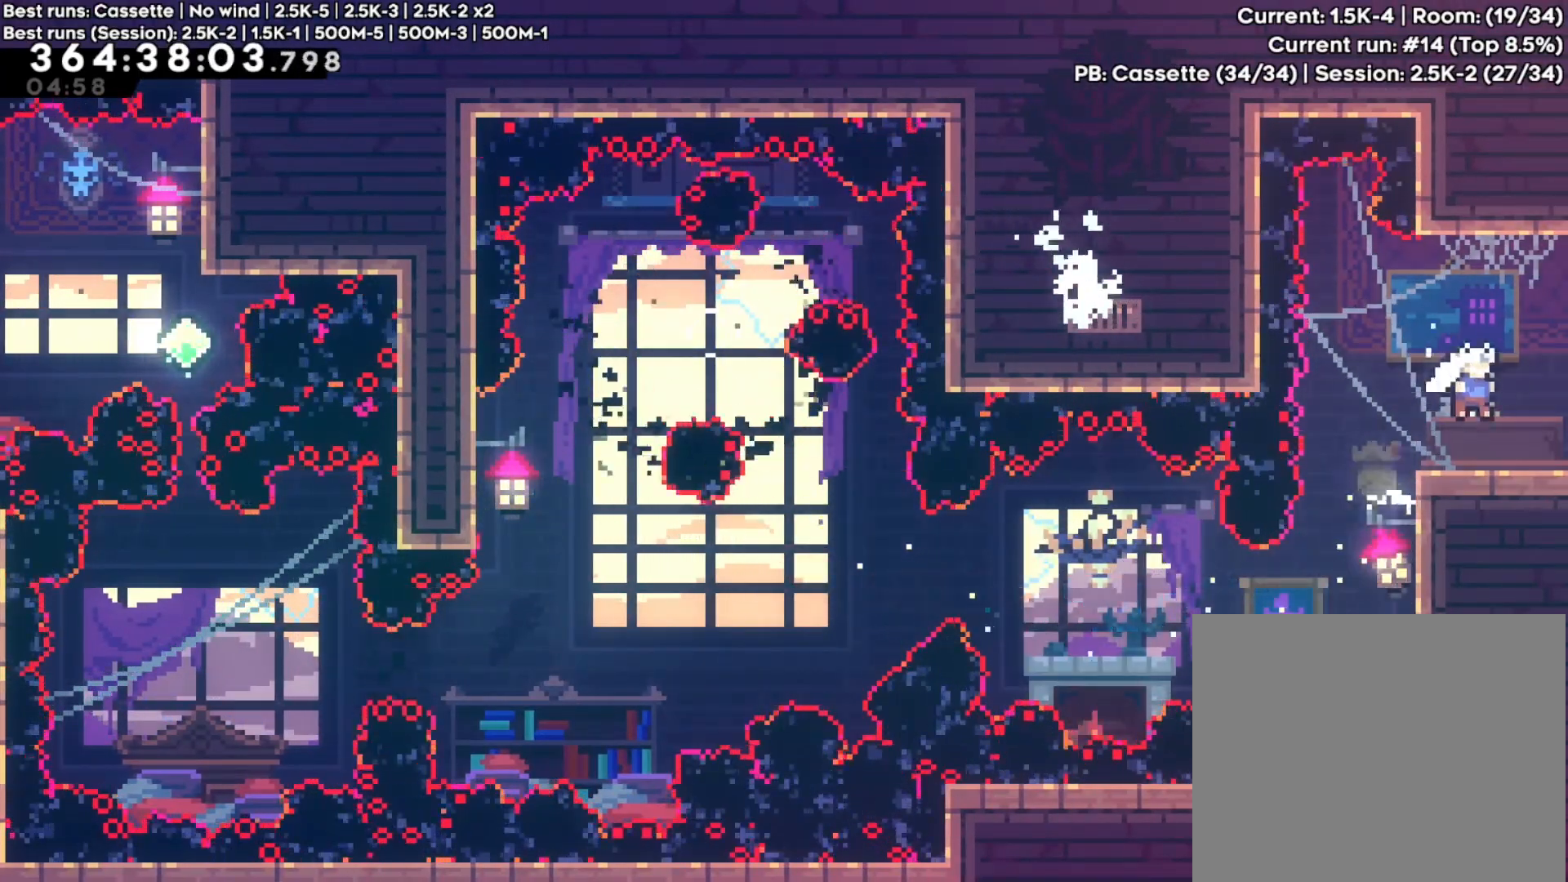
{"buttons": [], "left_stick": "center", "right_stick": "center", "events": [[383, "left_stick", "center"]]}
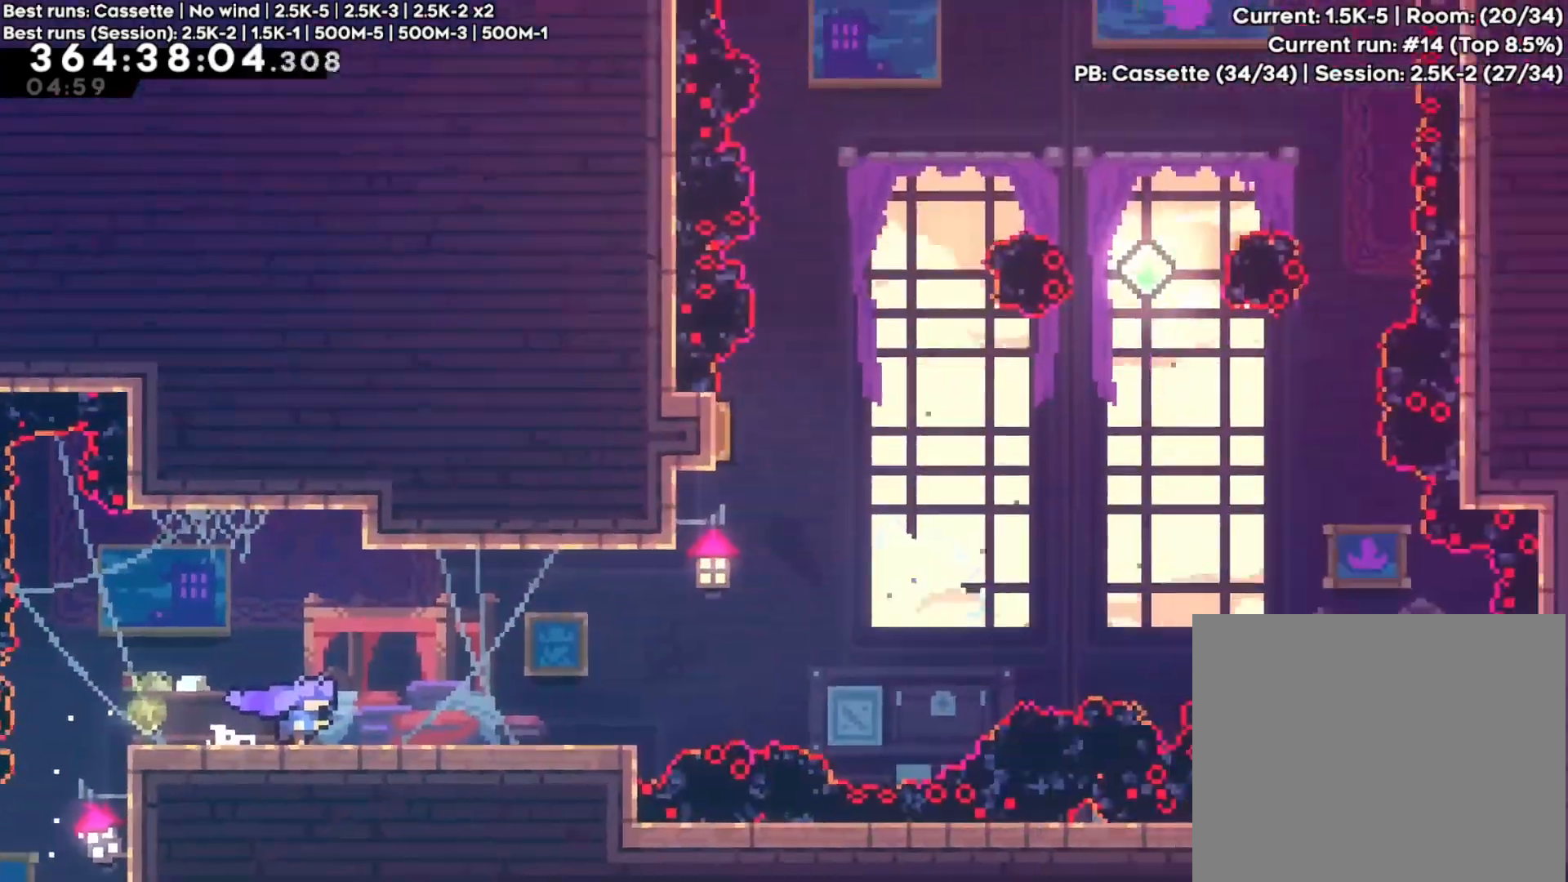
{"buttons": [], "left_stick": "right", "right_stick": "center", "events": [[217, "left_stick", "right"]]}
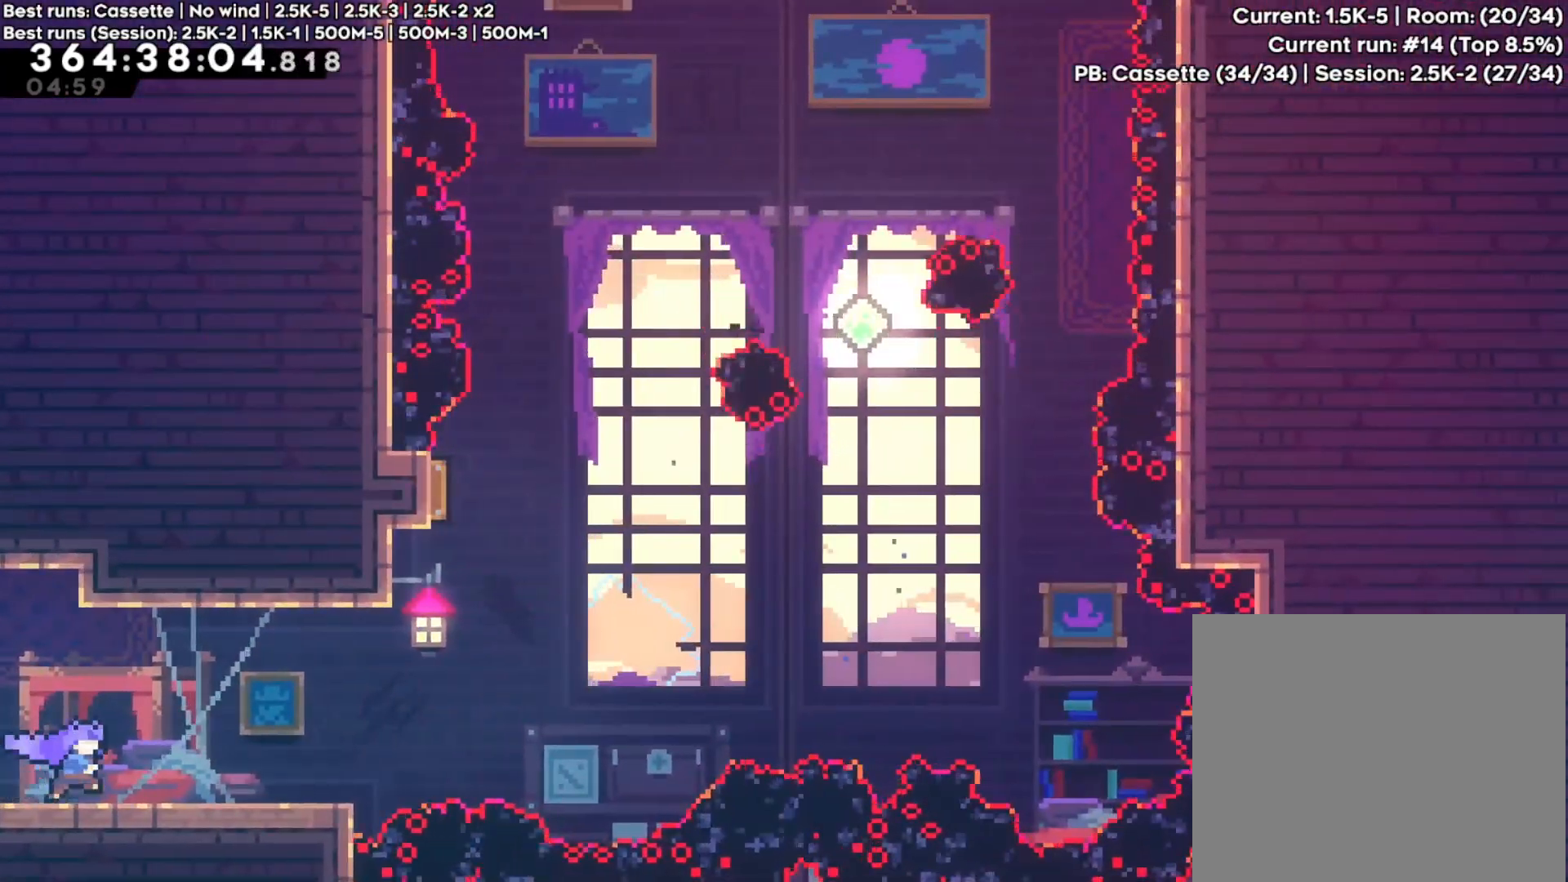
{"buttons": [], "left_stick": "center", "right_stick": "center", "events": [[500, "left_stick", "center"]]}
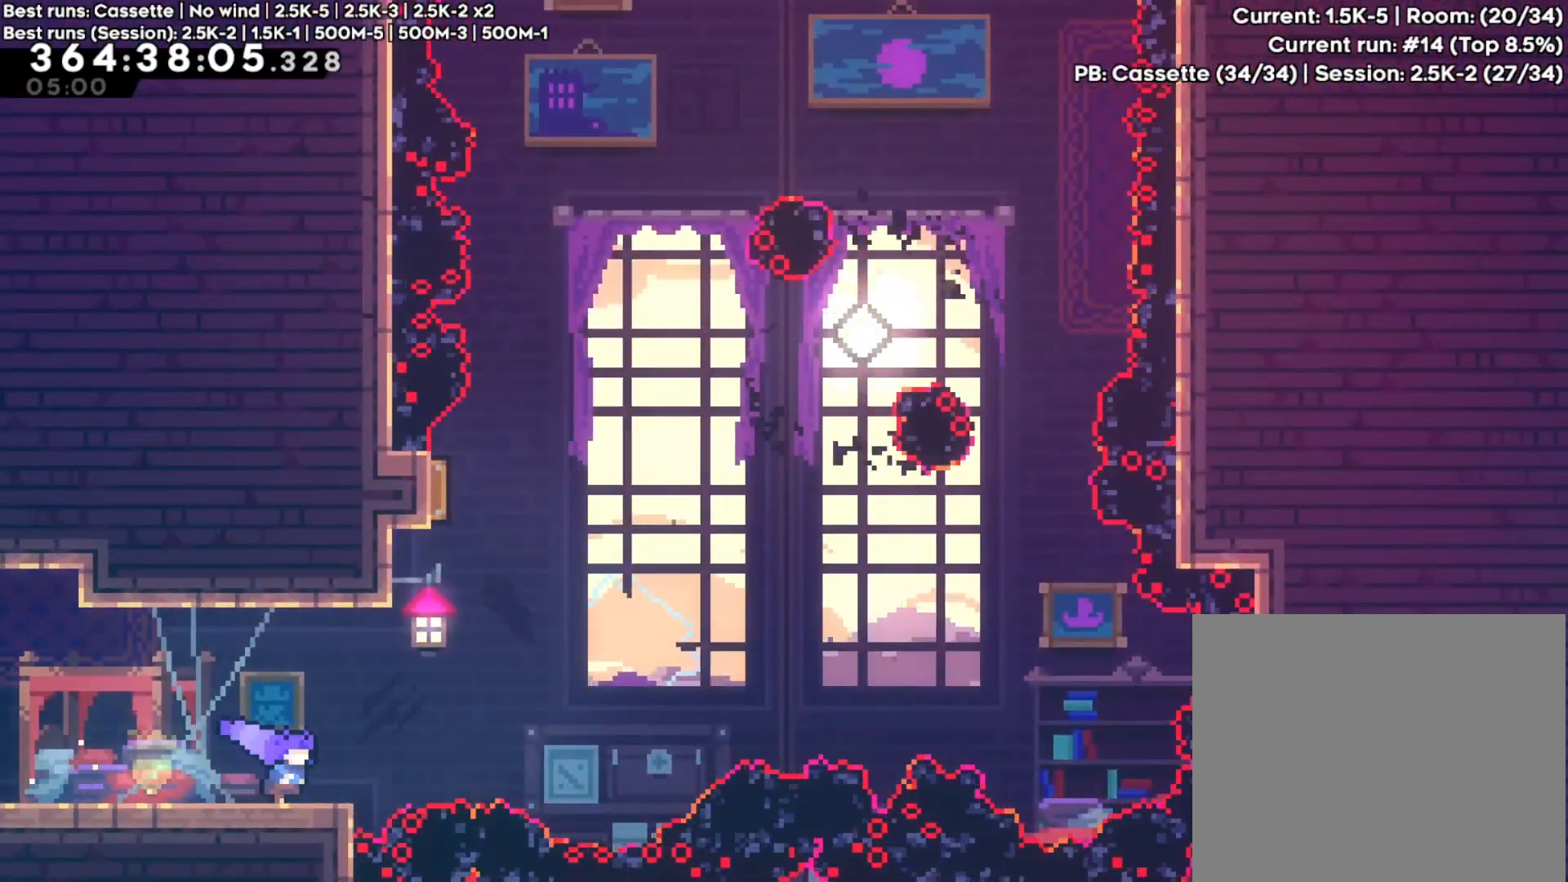
{"buttons": [], "left_stick": "up", "right_stick": "center", "events": [[250, "left_stick", "right"], [300, "A", "down"], [433, "A", "up"], [500, "left_stick", "up"]]}
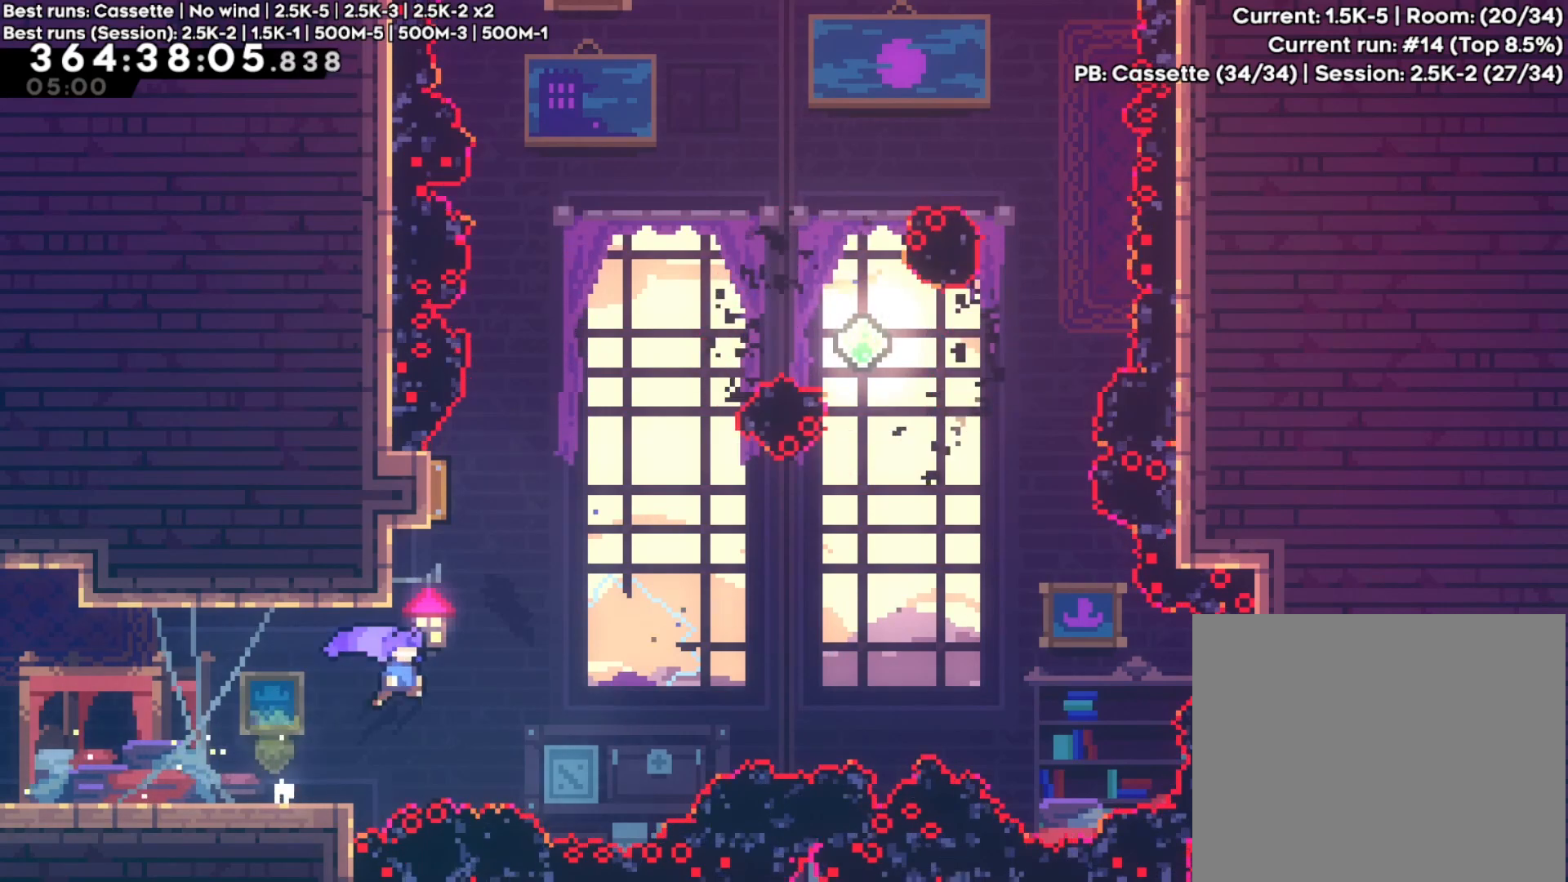
{"buttons": ["R2"], "left_stick": "center", "right_stick": "center", "events": [[50, "X", "down"], [183, "X", "up"], [200, "left_stick", "up-left"], [217, "R2", "down"], [467, "left_stick", "center"]]}
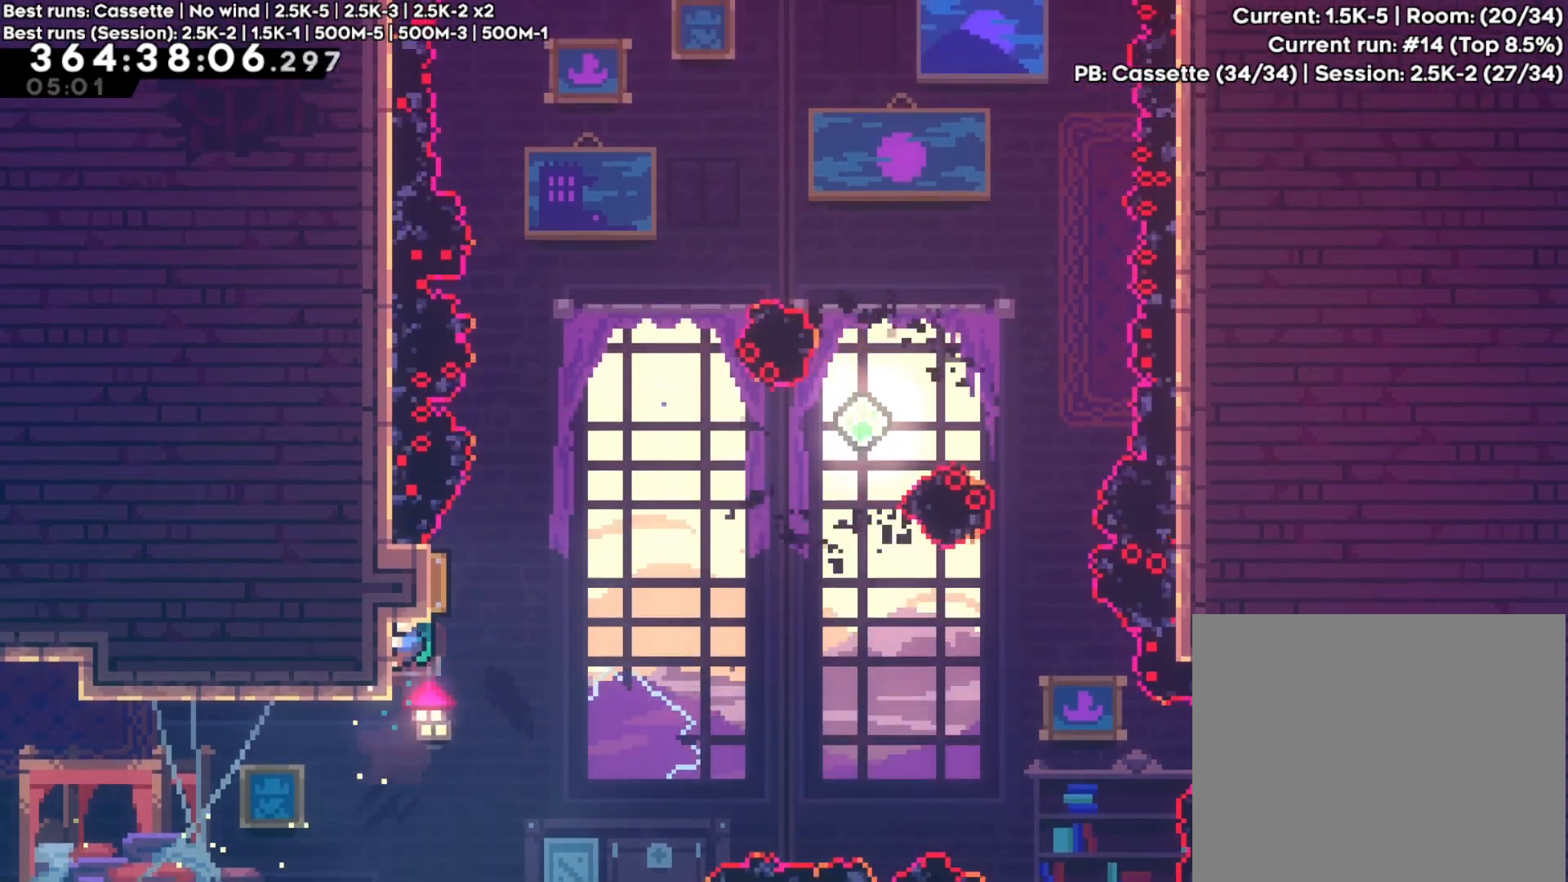
{"buttons": ["R2"], "left_stick": "center", "right_stick": "center", "events": []}
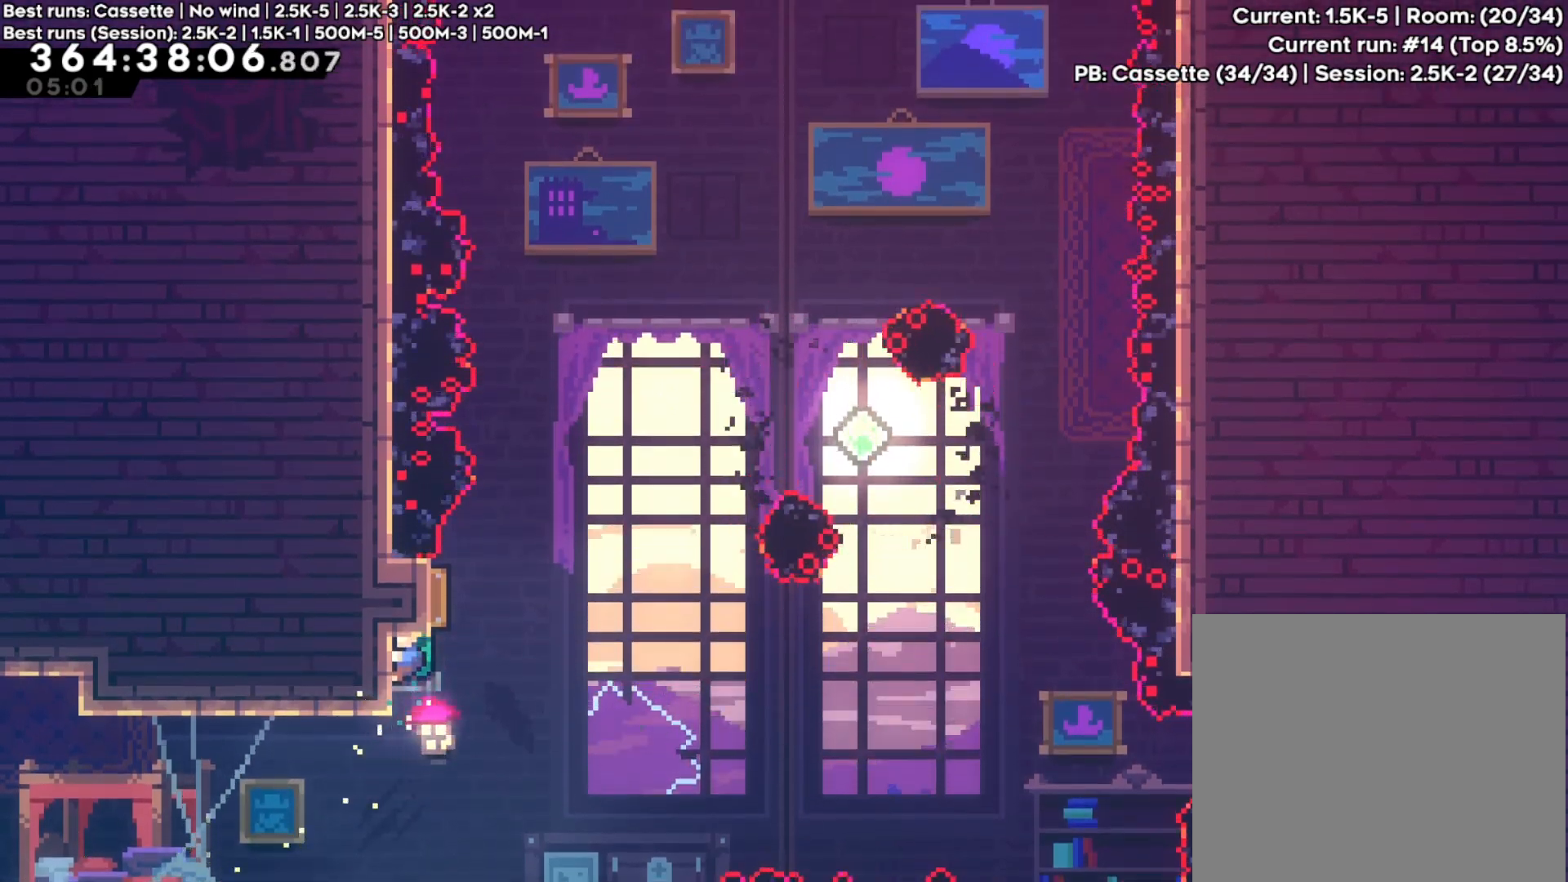
{"buttons": ["R2"], "left_stick": "center", "right_stick": "center", "events": []}
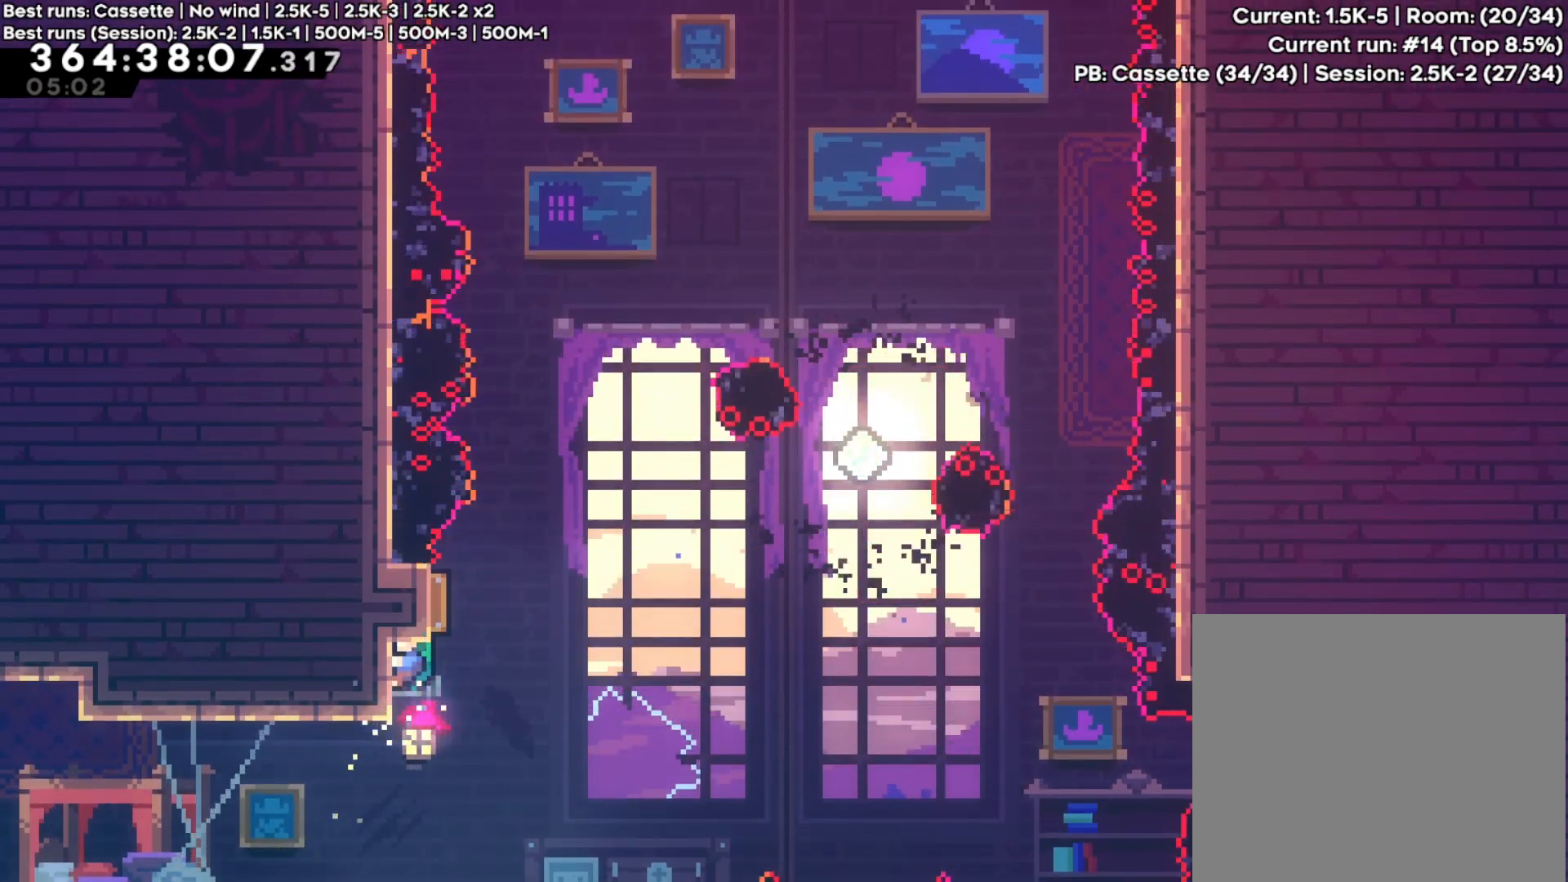
{"buttons": [], "left_stick": "up-right", "right_stick": "center", "events": [[100, "left_stick", "up-right"], [167, "Y", "down"], [317, "Y", "up"], [433, "R2", "up"]]}
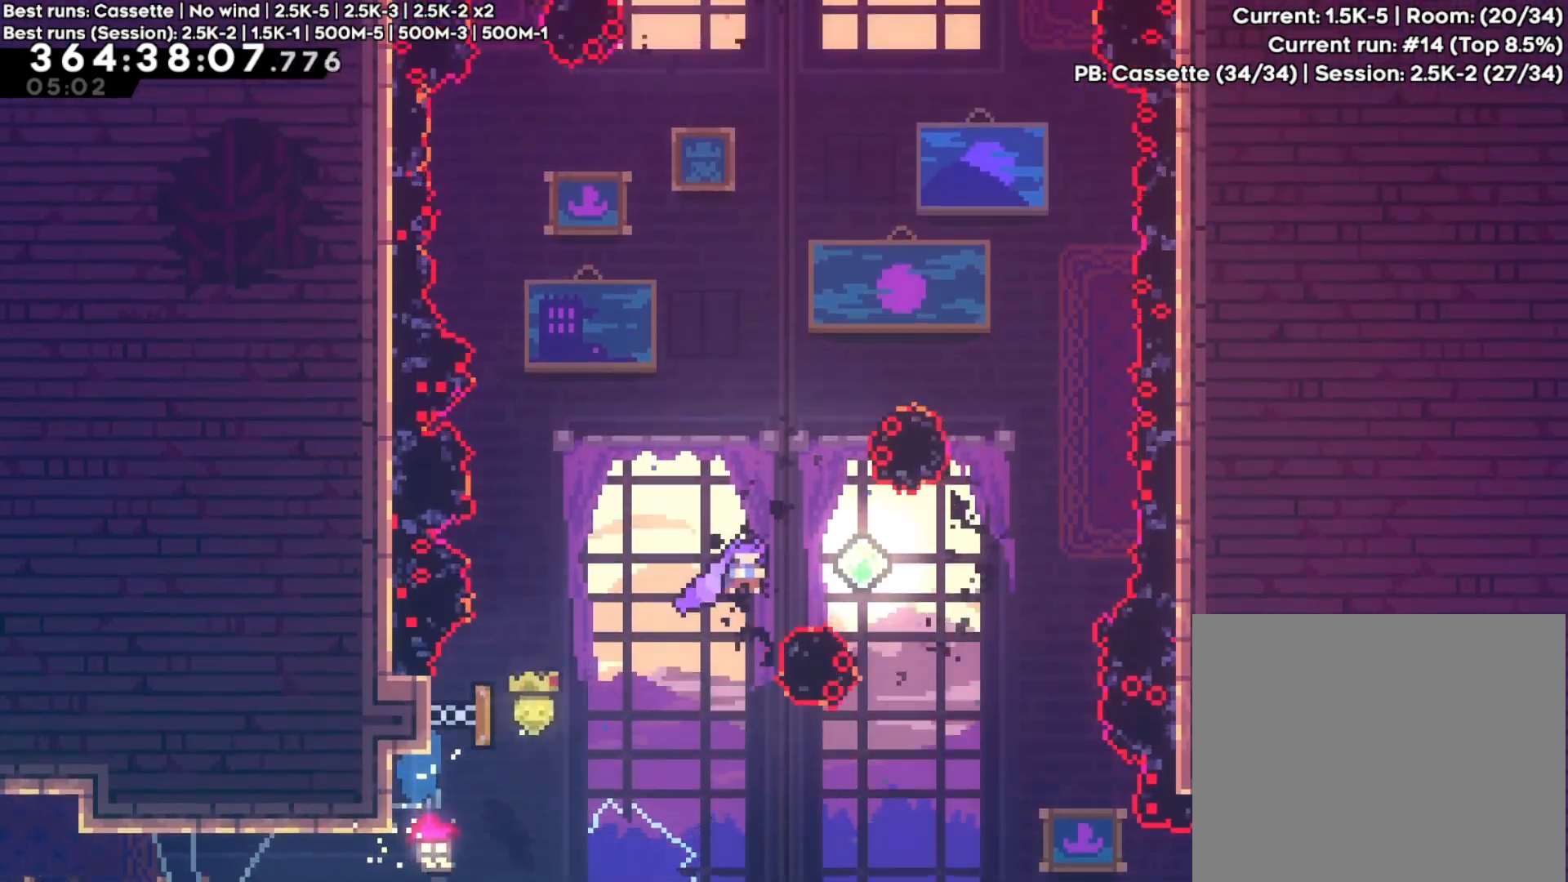
{"buttons": ["Y"], "left_stick": "up", "right_stick": "center", "events": [[100, "left_stick", "up-left"], [150, "Y", "down"], [283, "Y", "up"], [317, "left_stick", "center"], [383, "left_stick", "up"], [400, "Y", "down"]]}
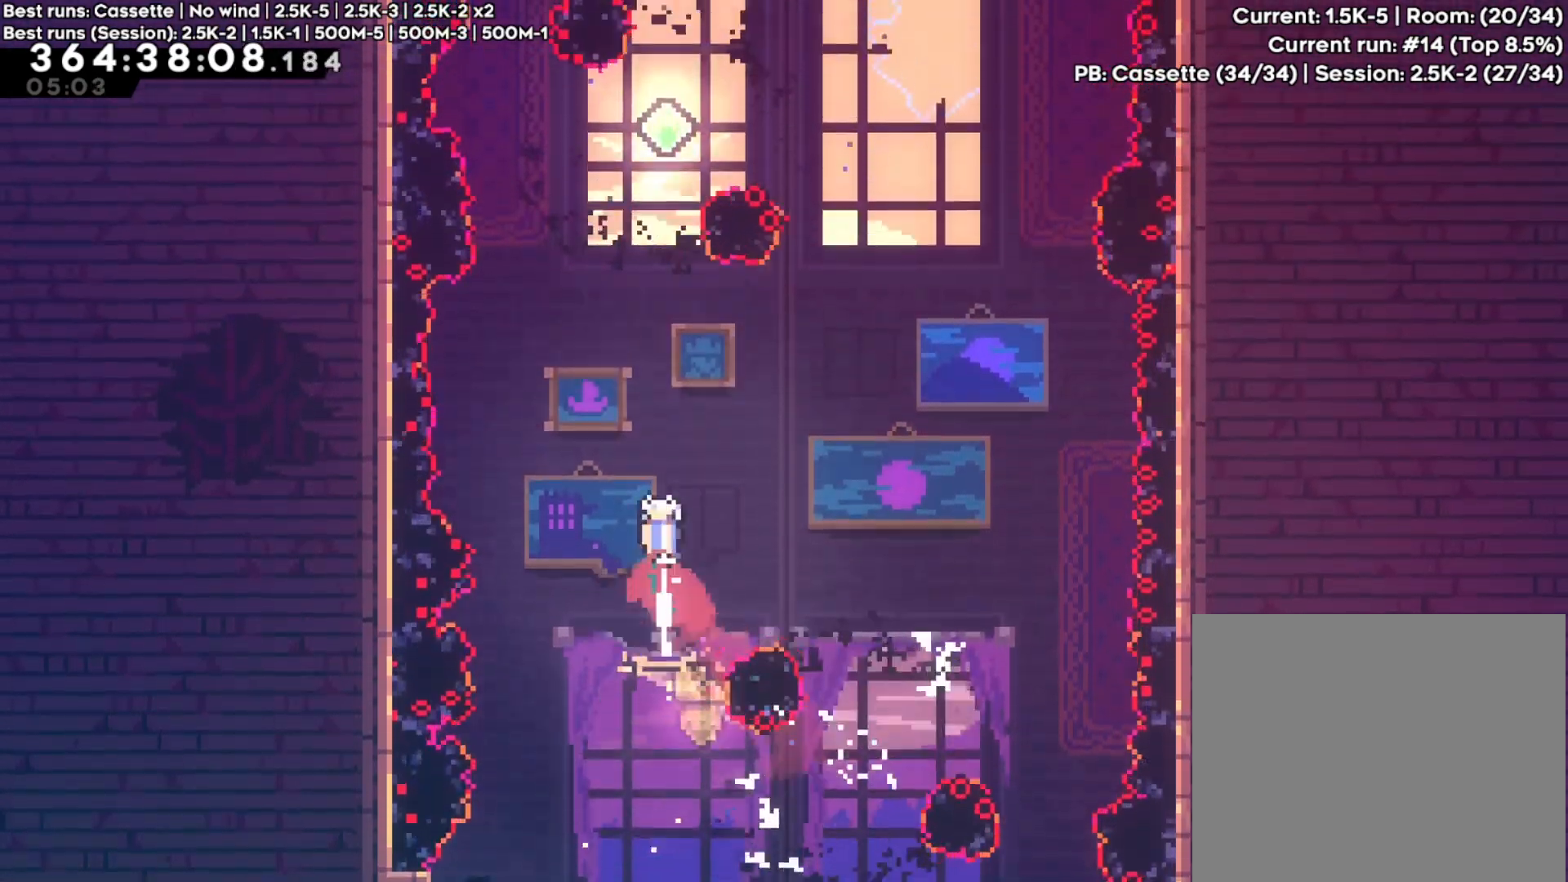
{"buttons": [], "left_stick": "center", "right_stick": "center", "events": [[50, "Y", "up"], [100, "left_stick", "center"], [300, "left_stick", "up"], [317, "Y", "down"], [467, "Y", "up"], [500, "left_stick", "center"]]}
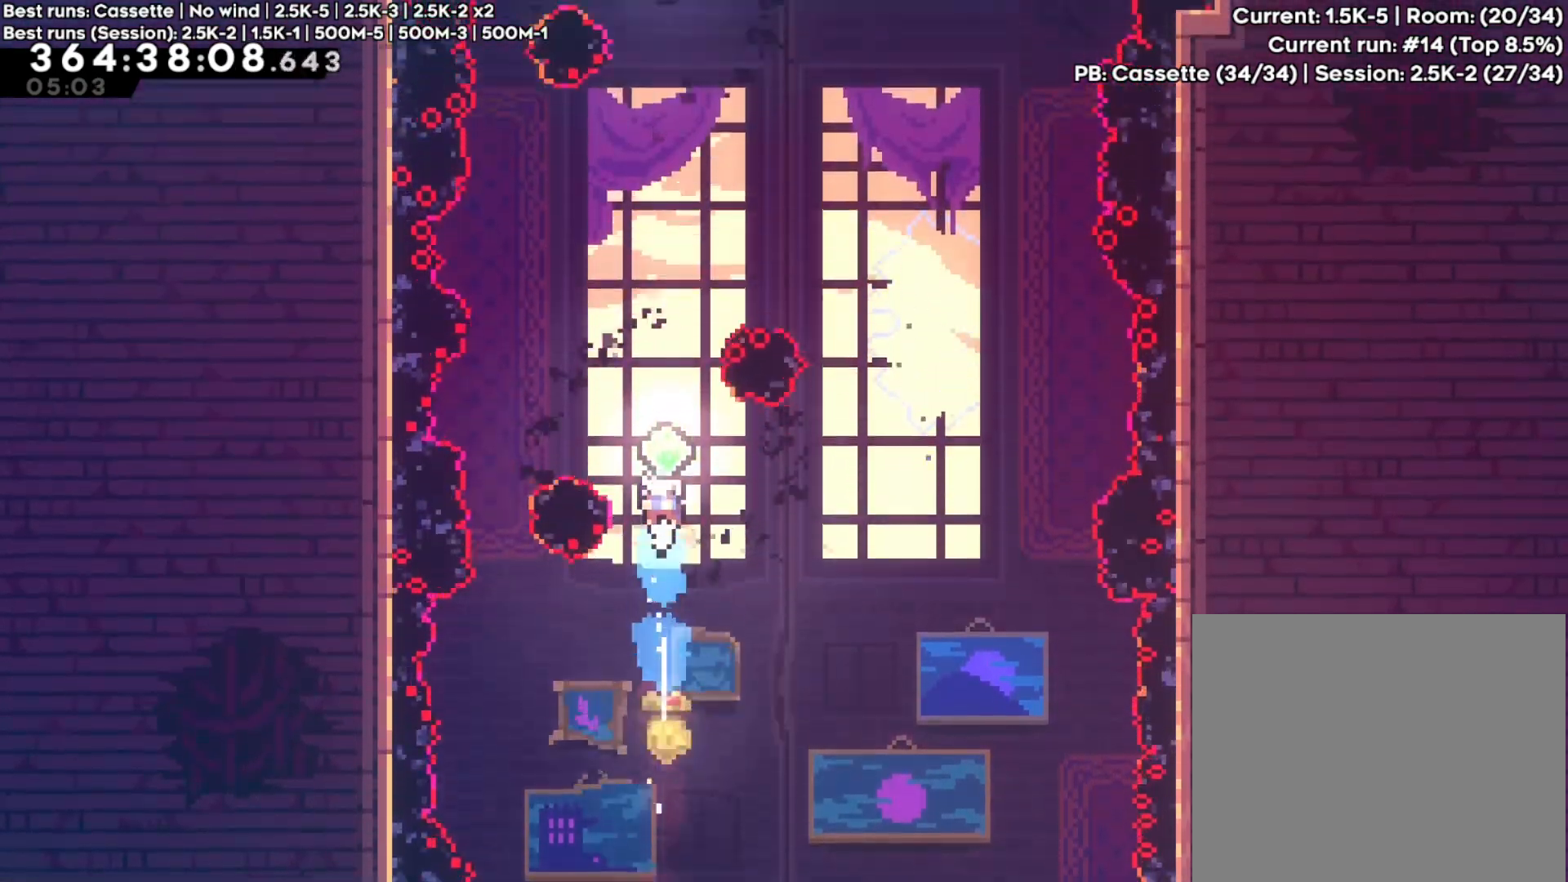
{"buttons": ["X"], "left_stick": "up", "right_stick": "center", "events": [[383, "left_stick", "up"], [417, "X", "down"]]}
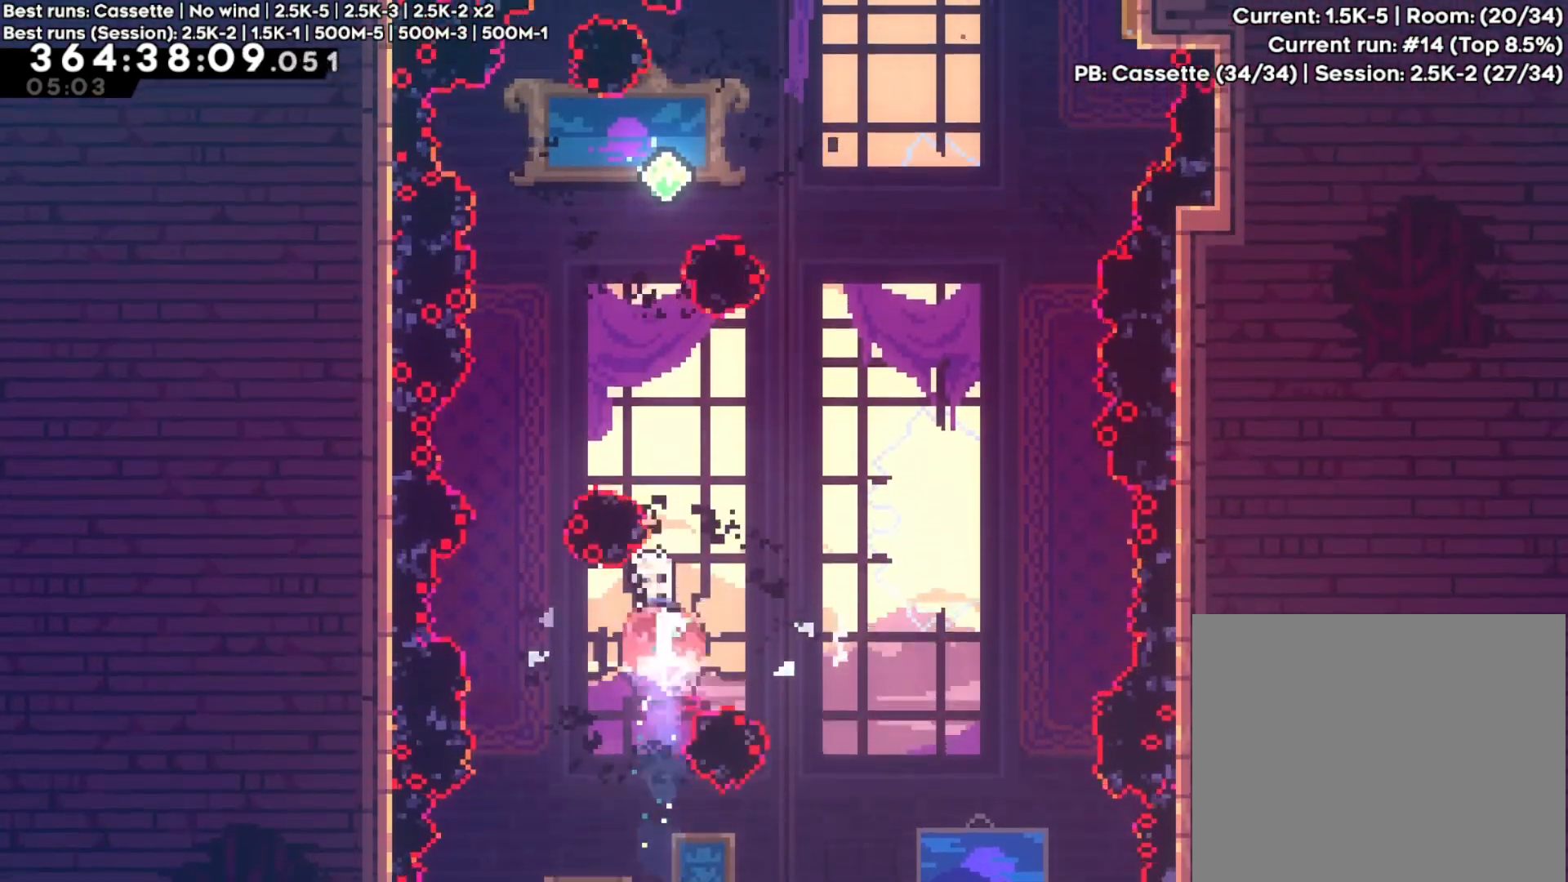
{"buttons": [], "left_stick": "center", "right_stick": "center", "events": [[100, "X", "up"], [100, "left_stick", "center"], [200, "left_stick", "up"], [250, "X", "down"], [417, "X", "up"], [417, "left_stick", "center"]]}
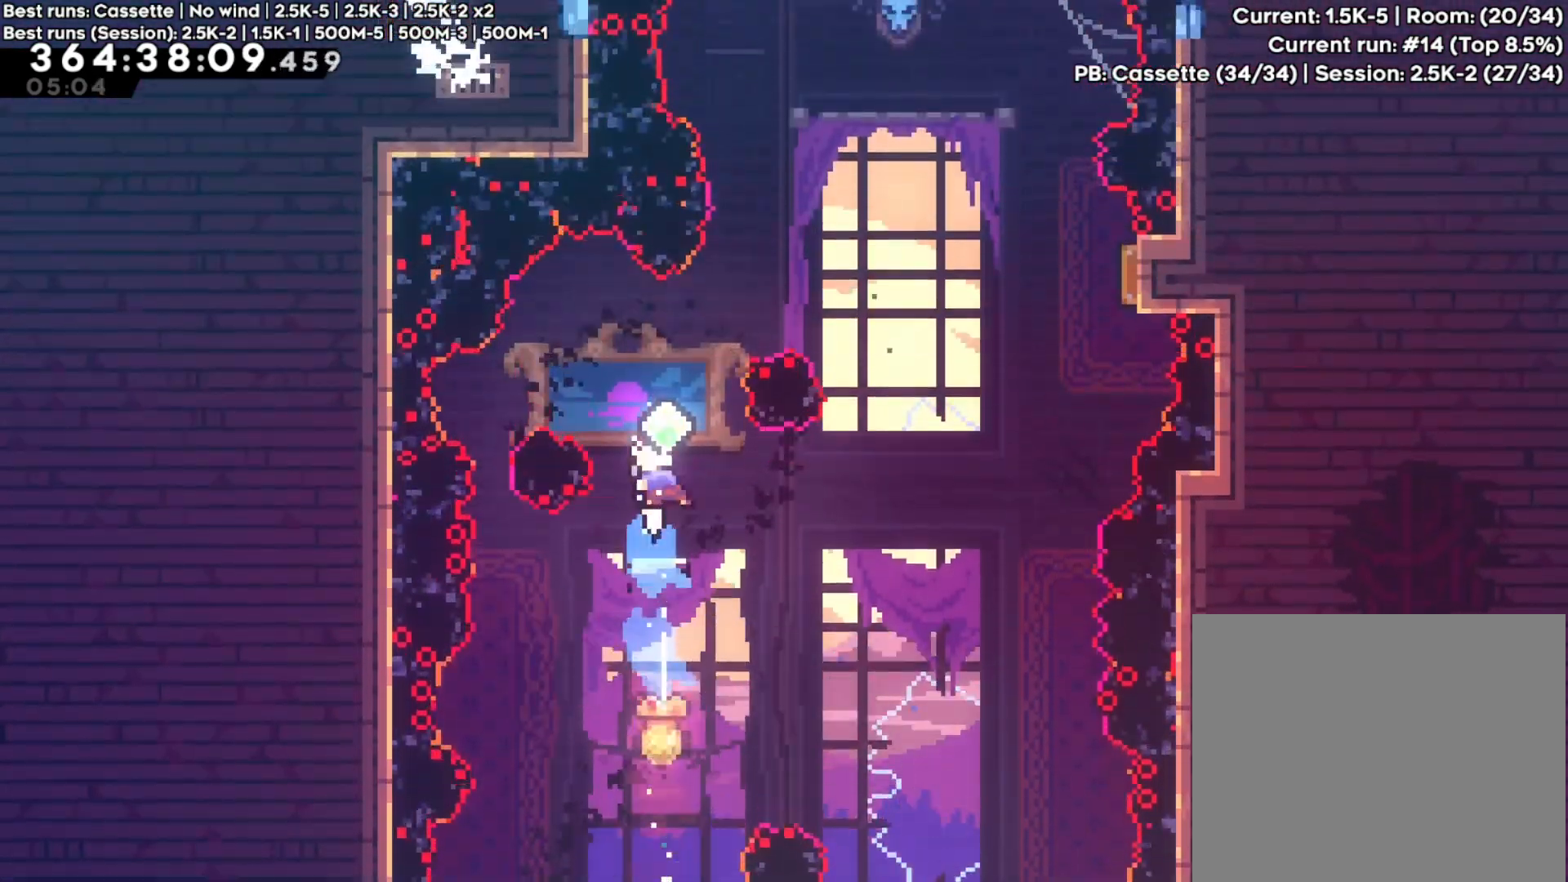
{"buttons": ["X"], "left_stick": "up-right", "right_stick": "center", "events": [[50, "left_stick", "right"], [67, "X", "down"], [233, "X", "up"], [283, "left_stick", "center"], [333, "X", "down"], [333, "left_stick", "up-right"]]}
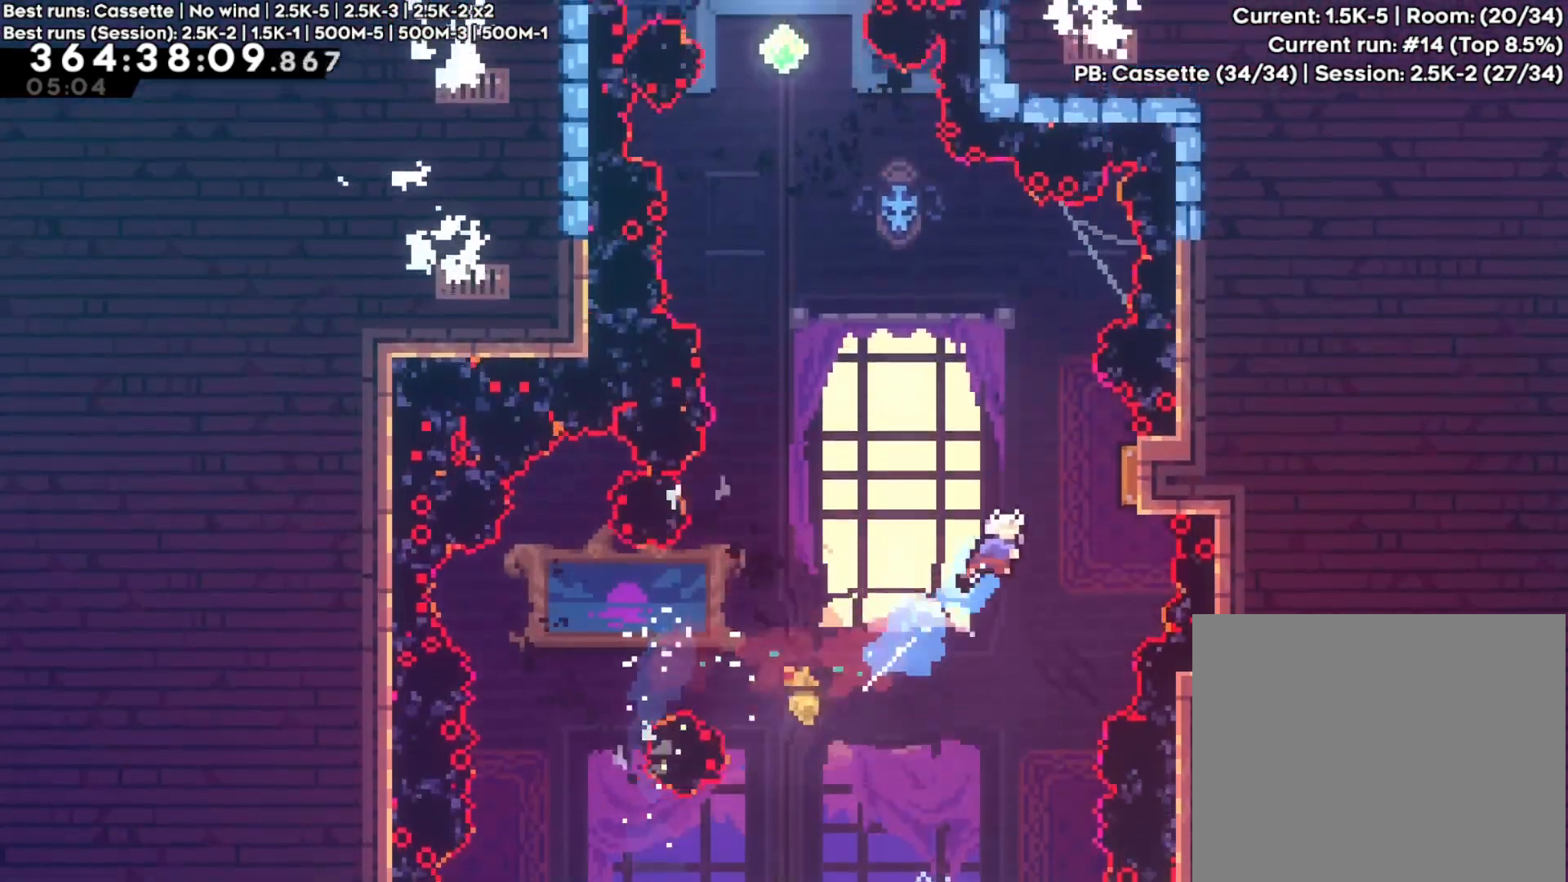
{"buttons": [], "left_stick": "center", "right_stick": "center", "events": [[17, "X", "up"], [250, "left_stick", "up-left"], [483, "left_stick", "center"]]}
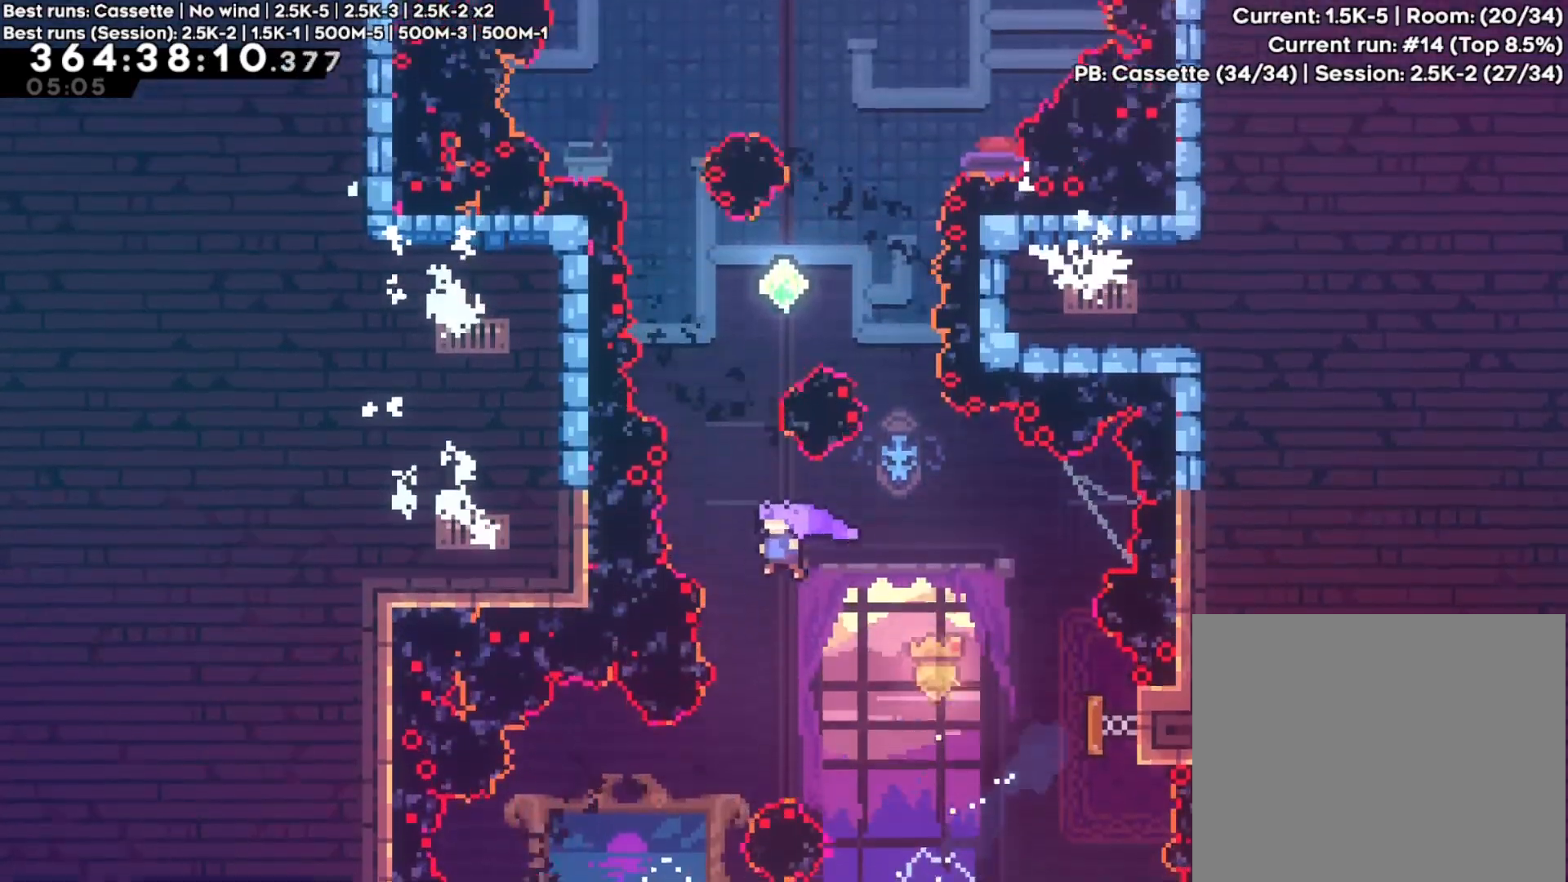
{"buttons": ["X"], "left_stick": "up", "right_stick": "center", "events": [[50, "left_stick", "up"], [83, "X", "down"], [233, "X", "up"], [250, "left_stick", "center"], [317, "left_stick", "up"], [350, "X", "down"]]}
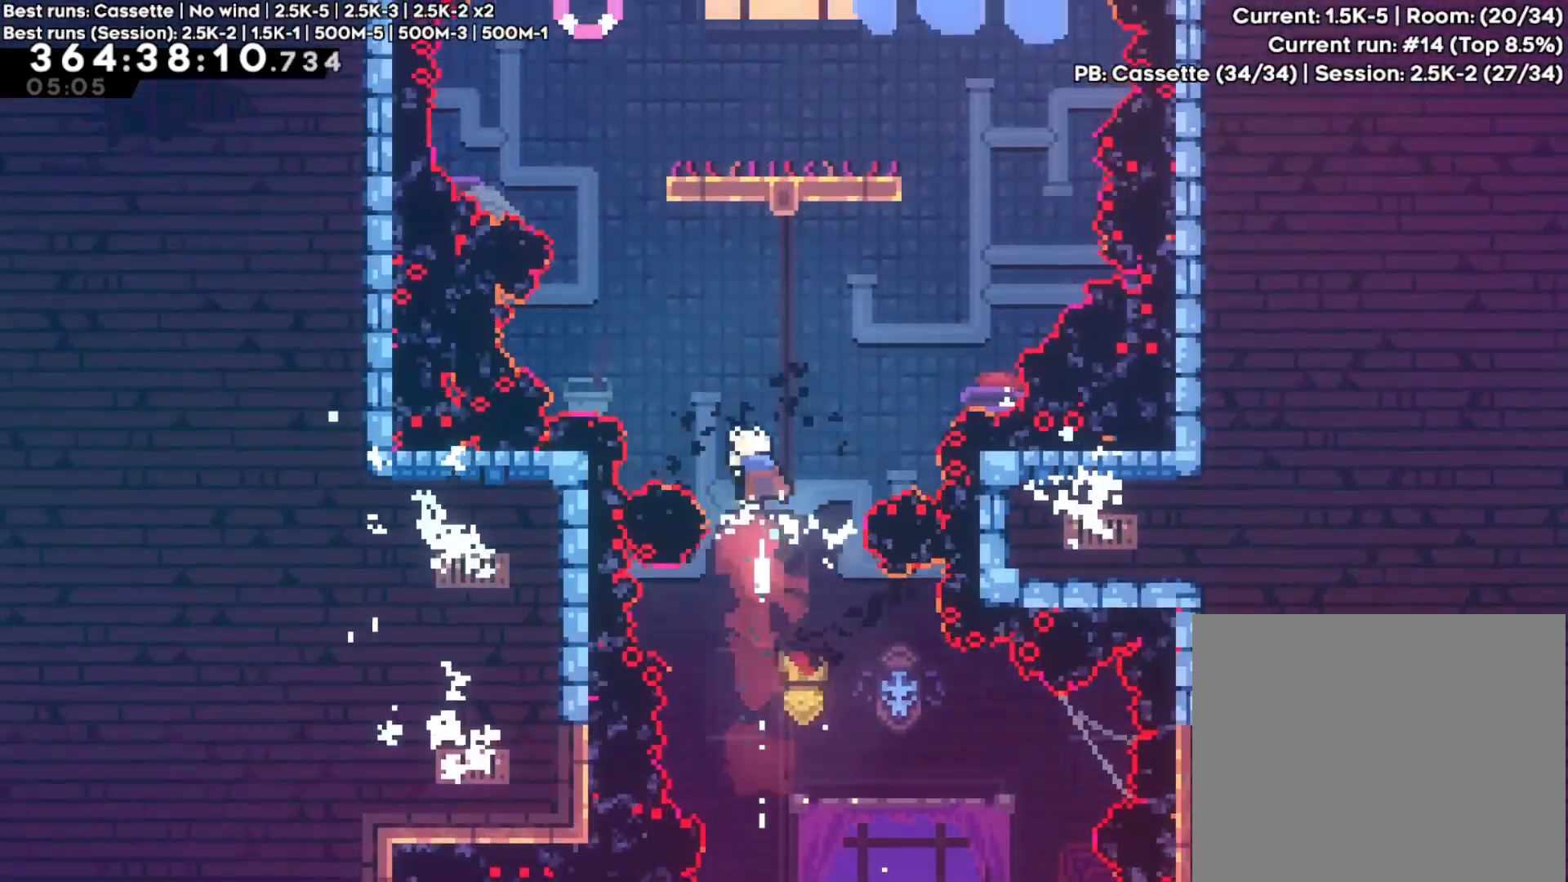
{"buttons": [], "left_stick": "up-left", "right_stick": "center", "events": [[17, "X", "up"], [33, "left_stick", "center"], [100, "left_stick", "up"], [150, "X", "down"], [317, "X", "up"], [317, "left_stick", "up-left"]]}
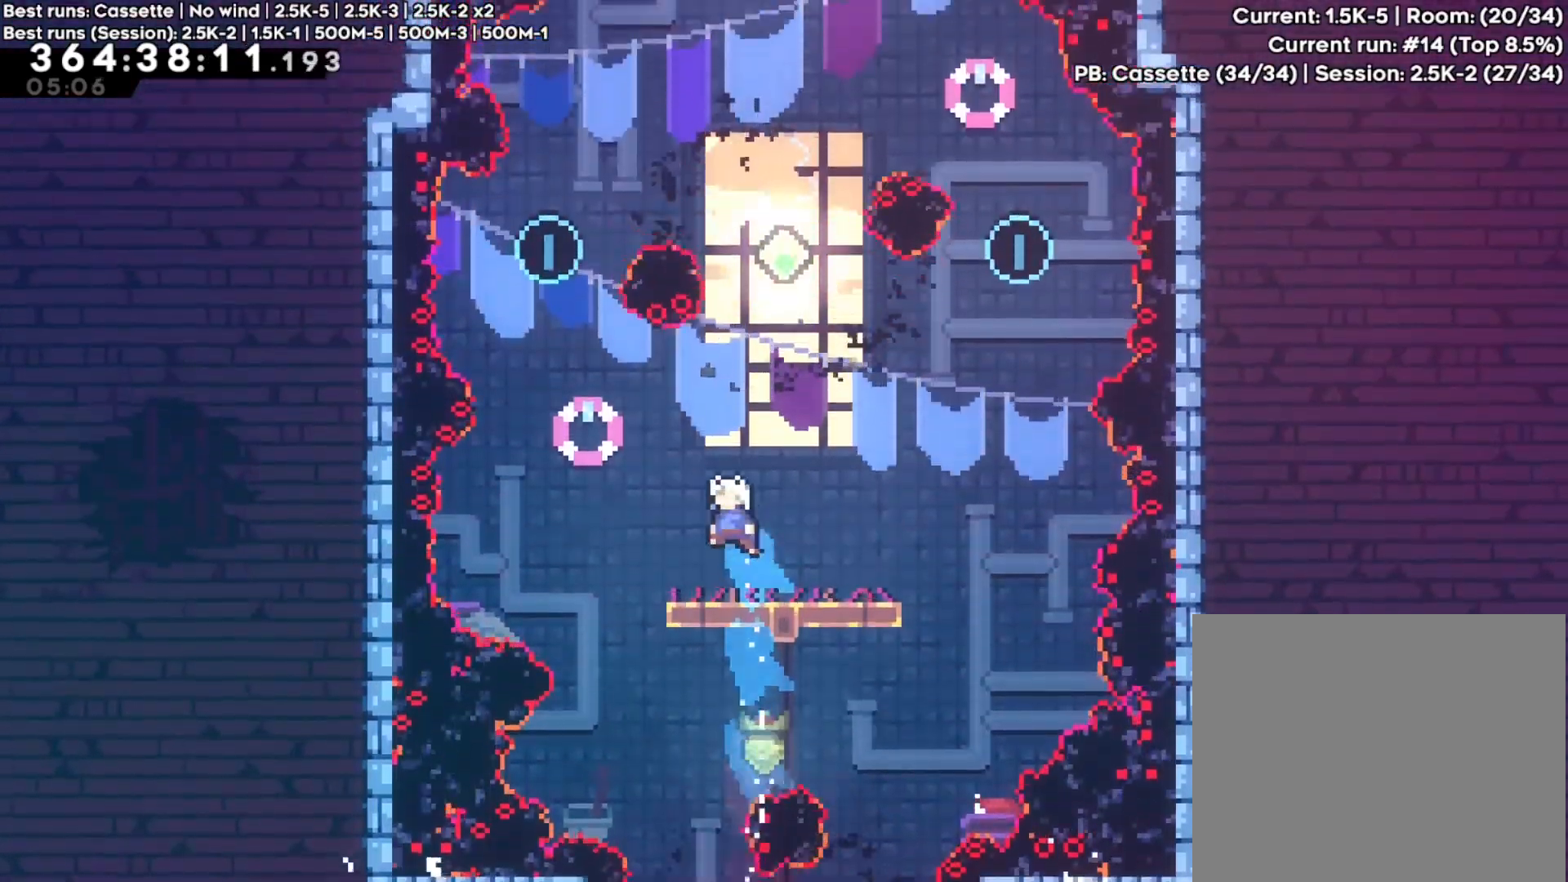
{"buttons": ["A"], "left_stick": "up-left", "right_stick": "center", "events": [[83, "left_stick", "center"], [283, "left_stick", "up-left"], [300, "A", "down"]]}
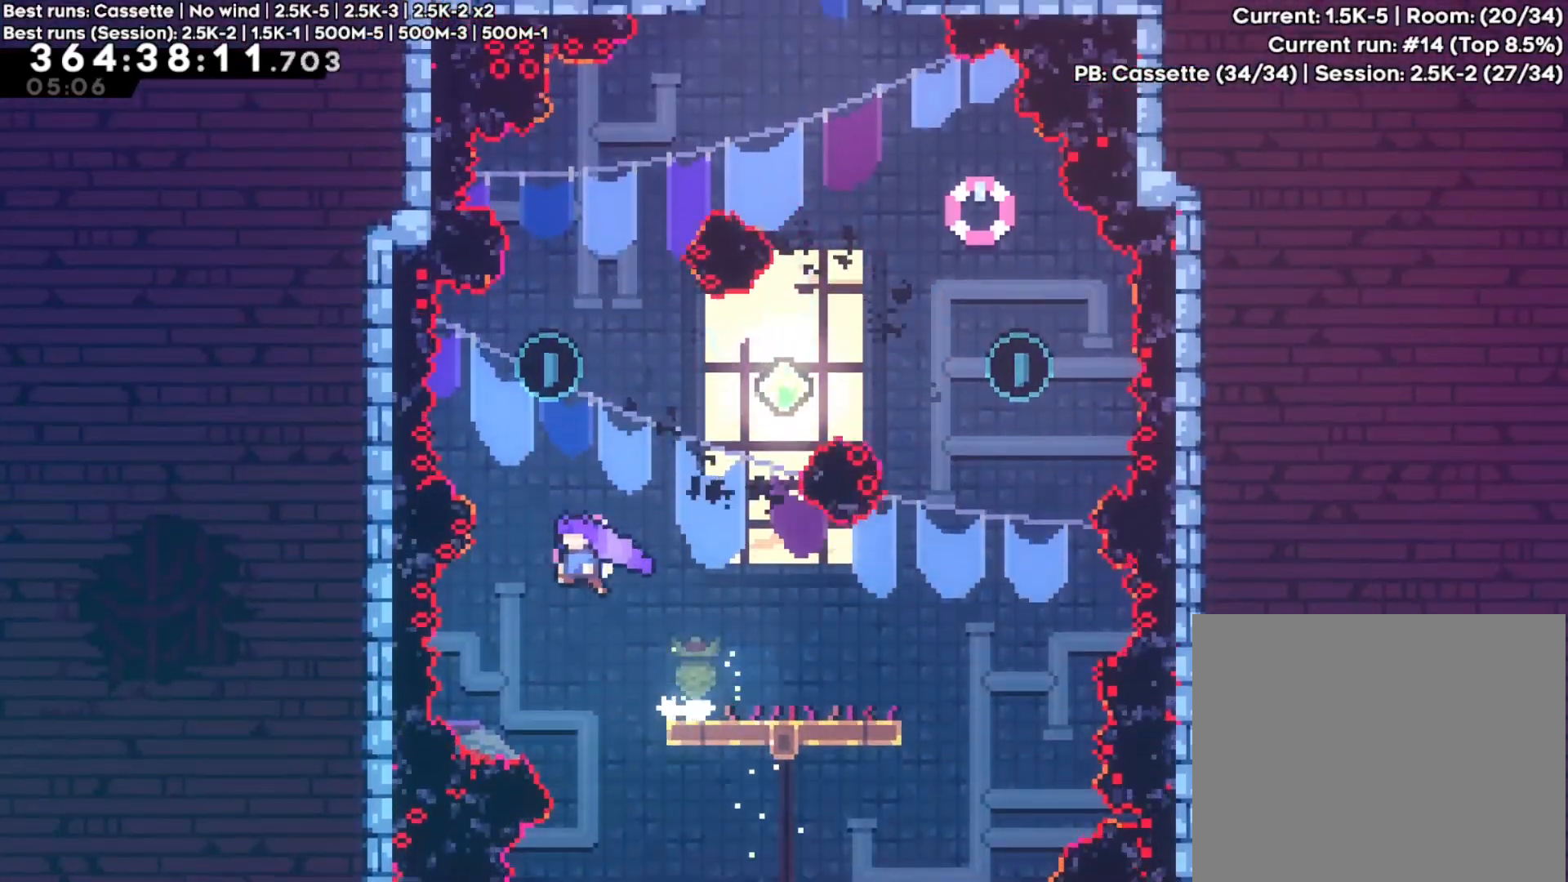
{"buttons": [], "left_stick": "center", "right_stick": "center", "events": [[33, "left_stick", "up"], [100, "X", "down"], [183, "A", "up"], [300, "X", "up"], [300, "left_stick", "center"]]}
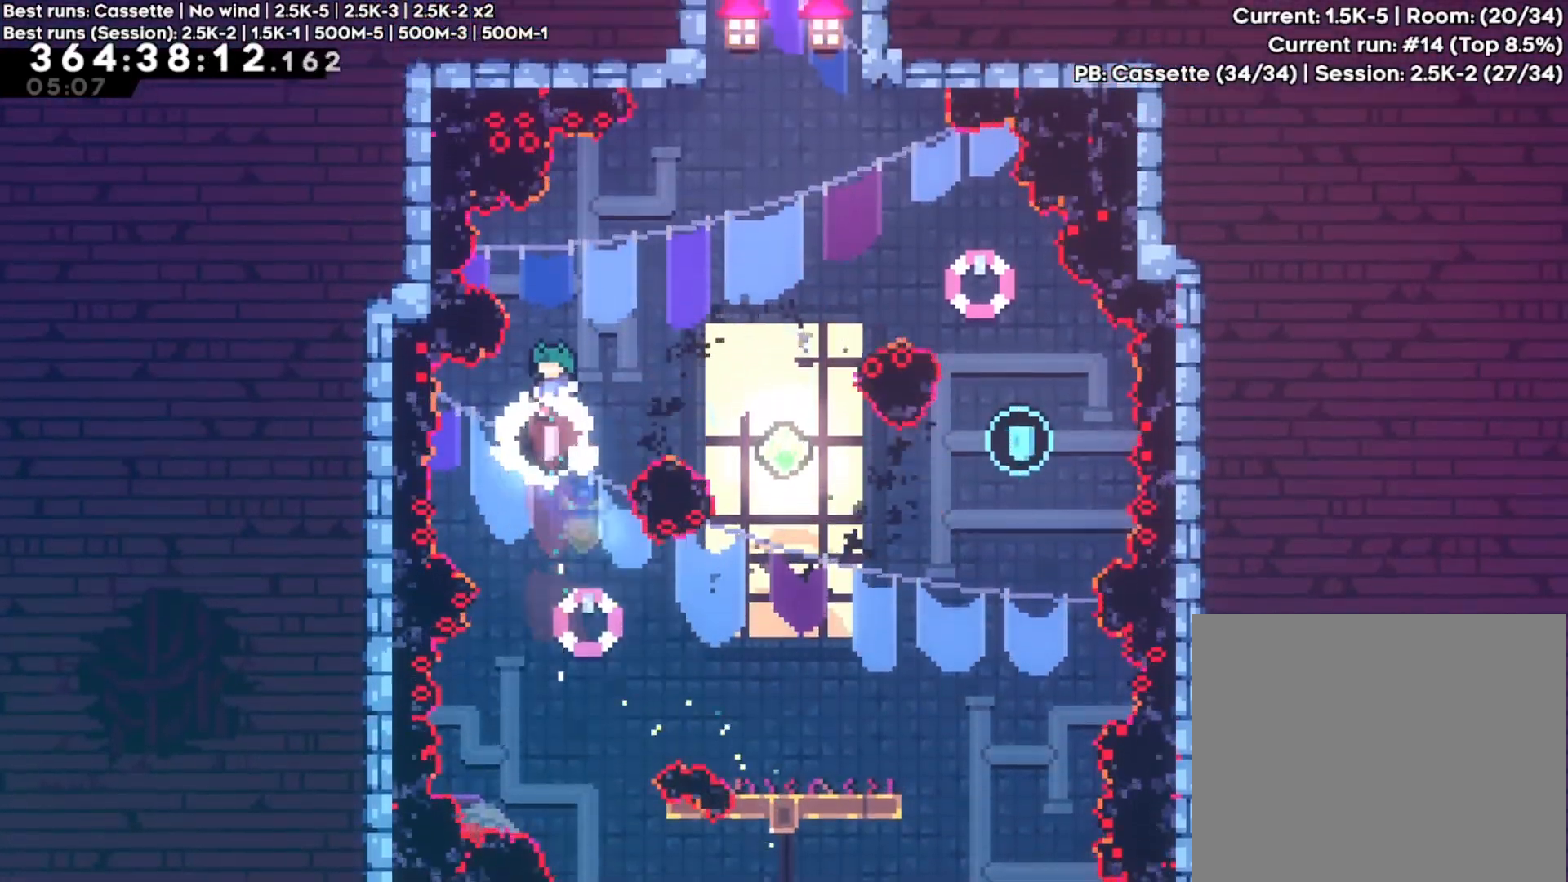
{"buttons": [], "left_stick": "right", "right_stick": "center", "events": [[450, "left_stick", "right"]]}